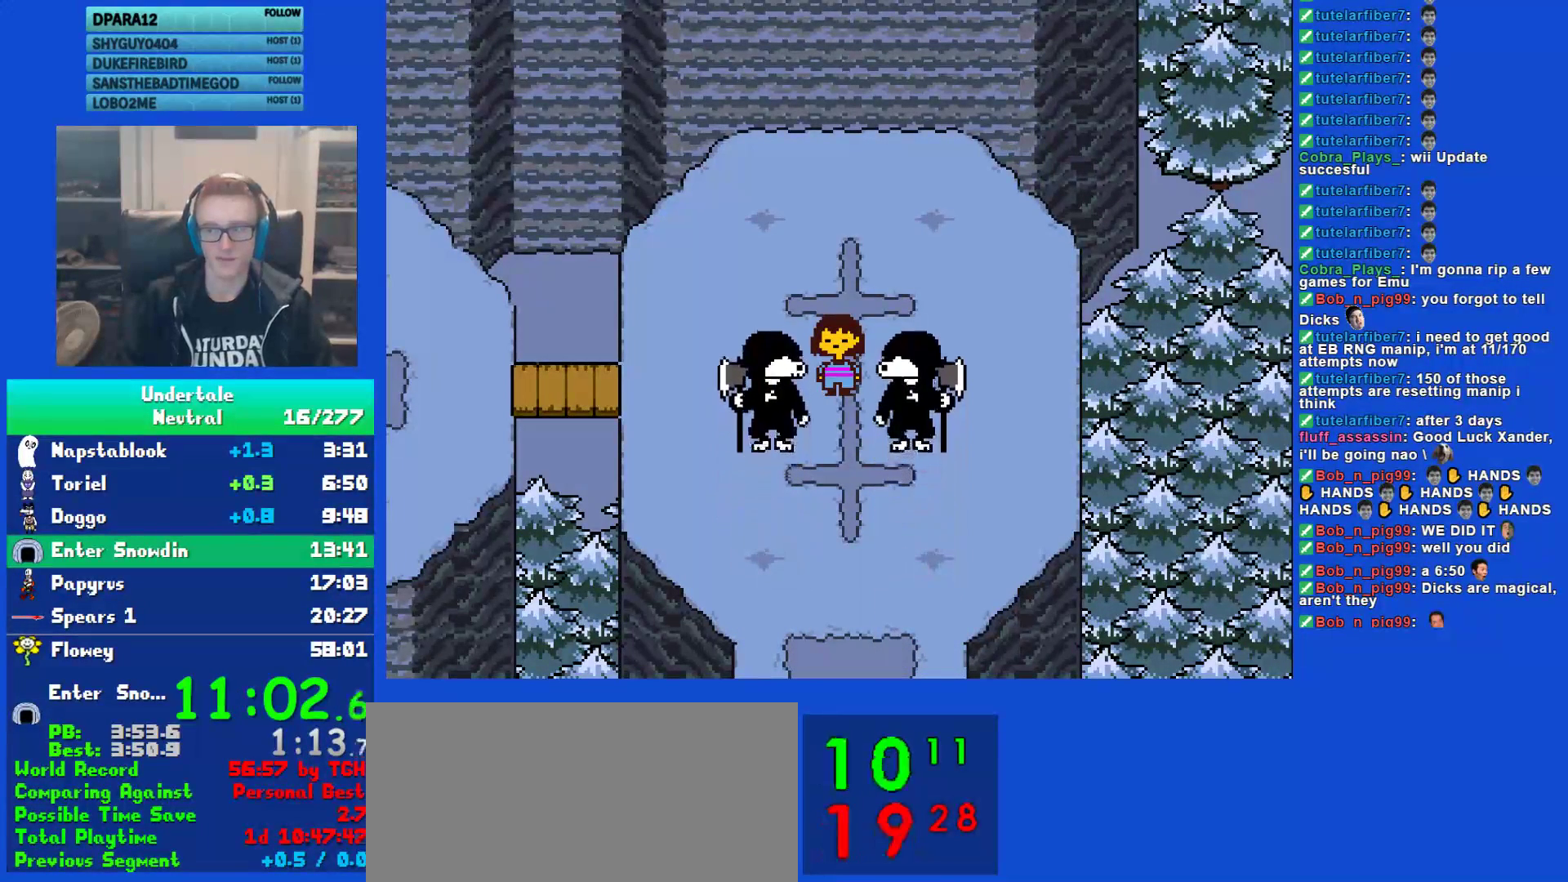
Gameplay with keyboard; each line is a JSON object with the keys held at the frame after it. "events" lists presses ("down") and releases ("up") of "c", "ctrl", "down", "left", "return", "right", "shift", "up", "x" and "z" between this image and that frame as [ms after this image, input, new state], when the widget could be followed in between. No other keys are recorded. Mouse input is not recorded.
{"keys": ["return", "shift"], "events": [[33, "shift", "down"], [100, "return", "down"], [133, "shift", "up"], [133, "x", "down"], [167, "return", "up"], [167, "z", "down"], [217, "x", "up"], [250, "shift", "down"], [250, "z", "up"], [283, "return", "down"], [350, "shift", "up"], [350, "x", "down"], [383, "return", "up"], [383, "z", "down"], [417, "x", "up"], [450, "shift", "down"], [450, "z", "up"], [483, "return", "down"]]}
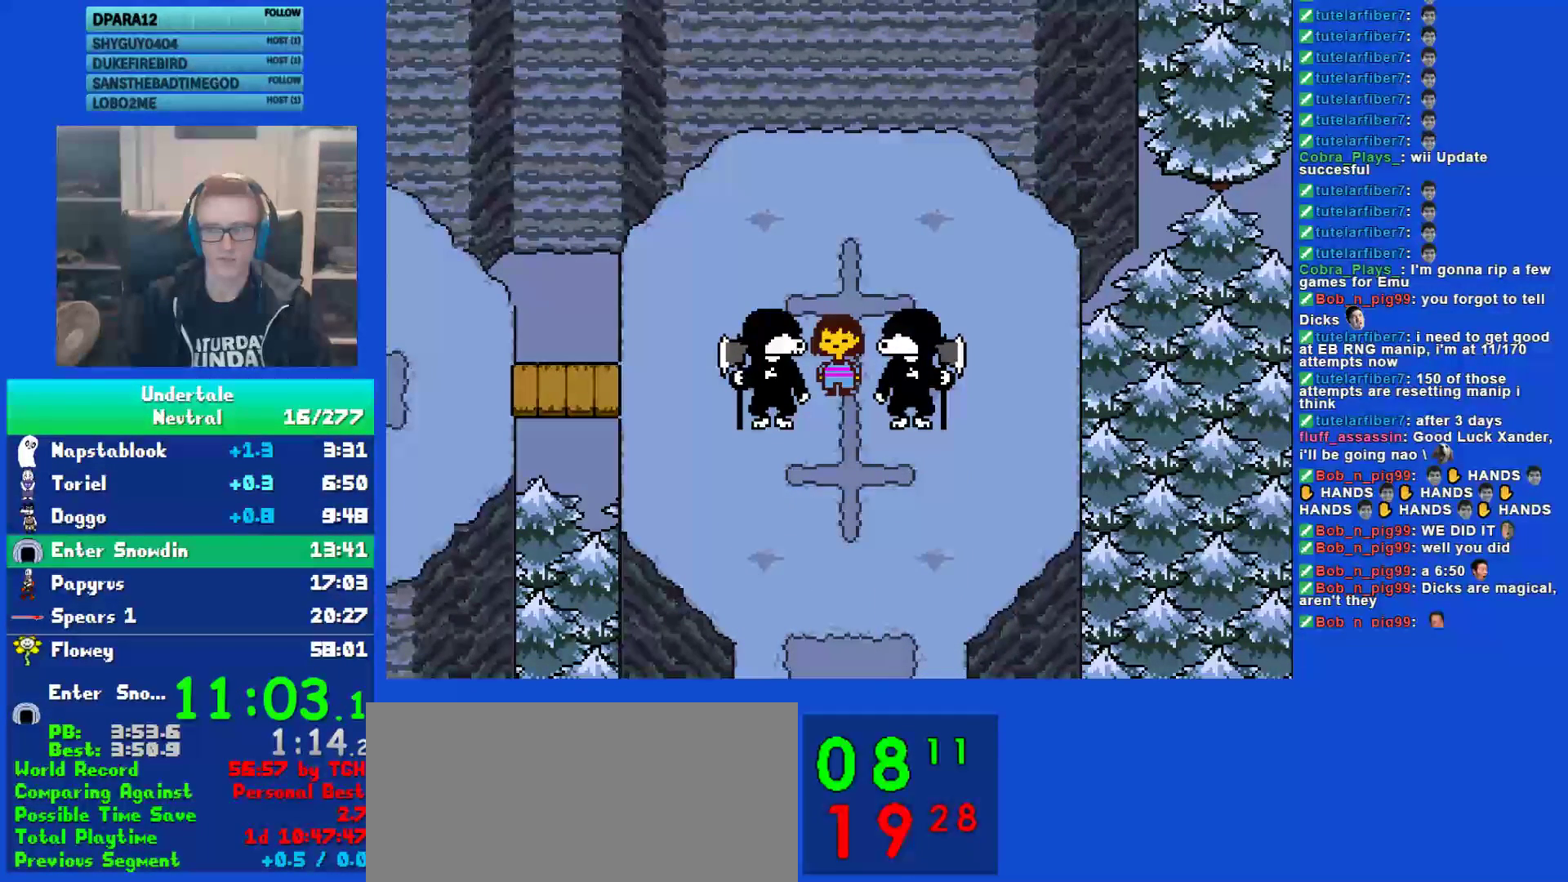
{"keys": [], "events": [[17, "shift", "up"], [50, "x", "down"], [83, "return", "up"], [83, "z", "down"], [117, "x", "up"], [150, "shift", "down"], [150, "z", "up"], [183, "return", "down"], [217, "shift", "up"], [250, "x", "down"], [283, "return", "up"], [283, "z", "down"], [317, "x", "up"], [367, "shift", "down"], [367, "z", "up"], [400, "return", "down"], [433, "shift", "up"], [467, "return", "up"], [467, "x", "down"], [500, "x", "up"]]}
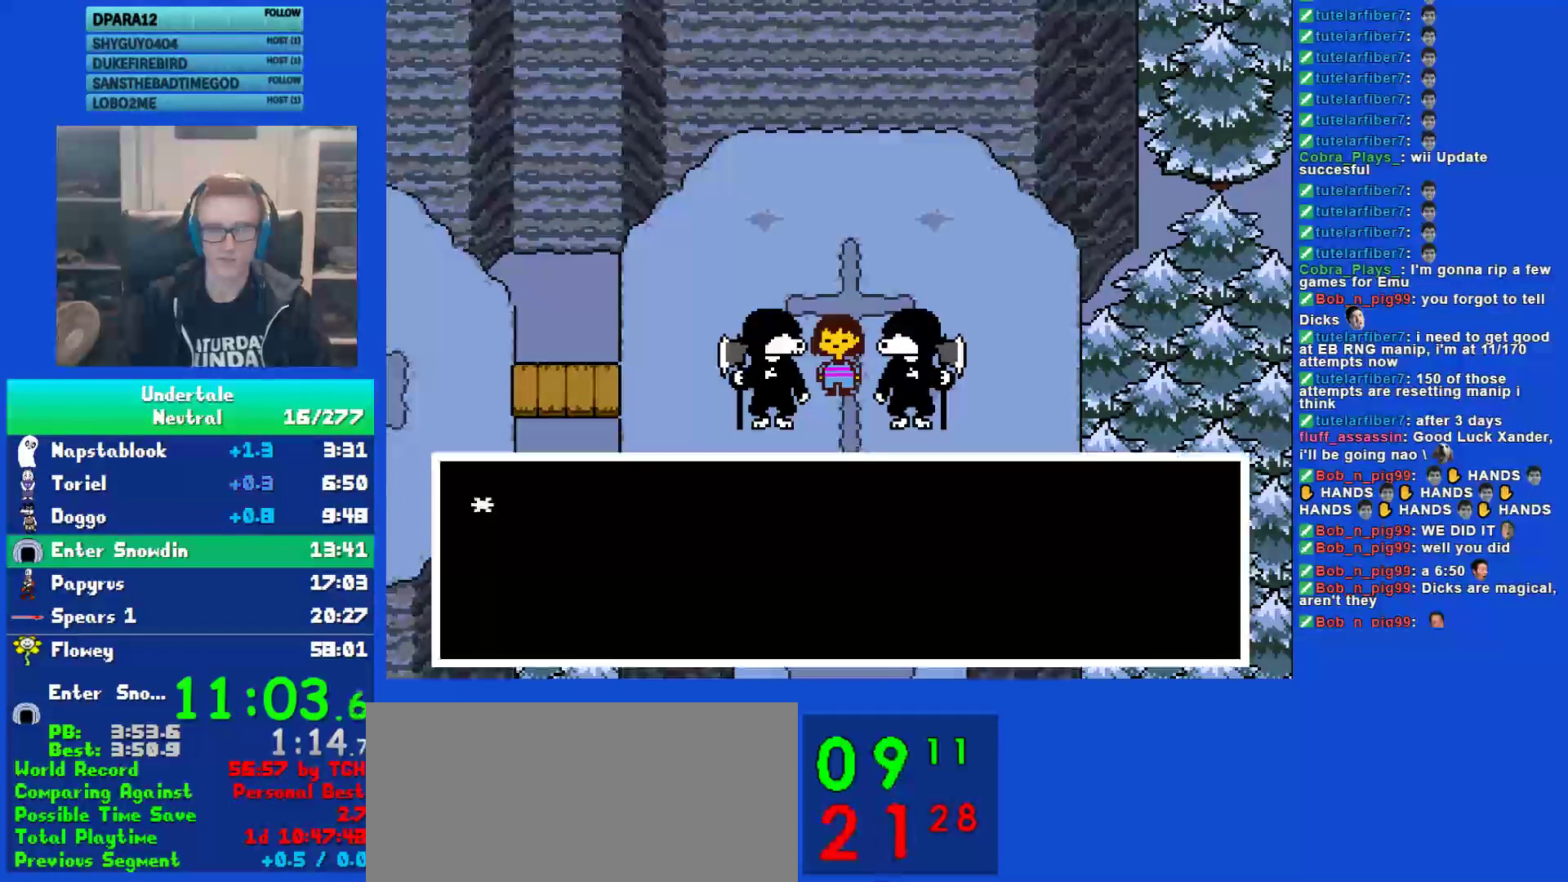
{"keys": ["shift"], "events": [[67, "shift", "down"], [100, "return", "down"], [133, "shift", "up"], [167, "return", "up"], [167, "x", "down"], [200, "z", "down"], [233, "shift", "down"], [233, "x", "up"], [267, "z", "up"], [300, "return", "down"], [333, "shift", "up"], [367, "return", "up"], [367, "x", "down"], [400, "z", "down"], [450, "x", "up"], [450, "z", "up"], [483, "shift", "down"]]}
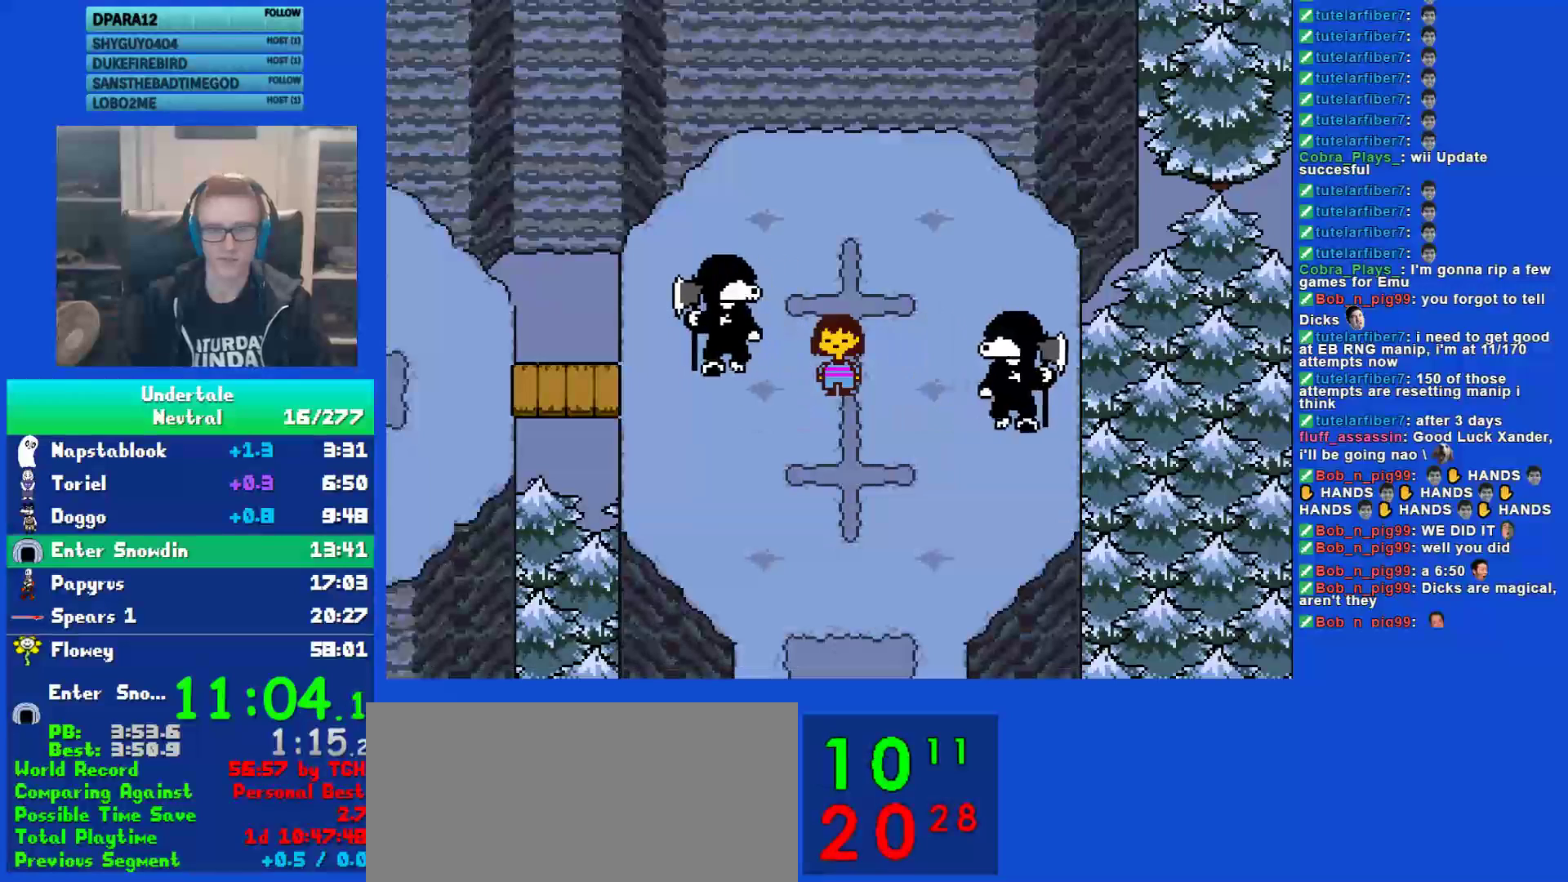
{"keys": [], "events": [[17, "return", "down"], [50, "shift", "up"], [83, "return", "up"], [83, "x", "down"], [150, "x", "up"]]}
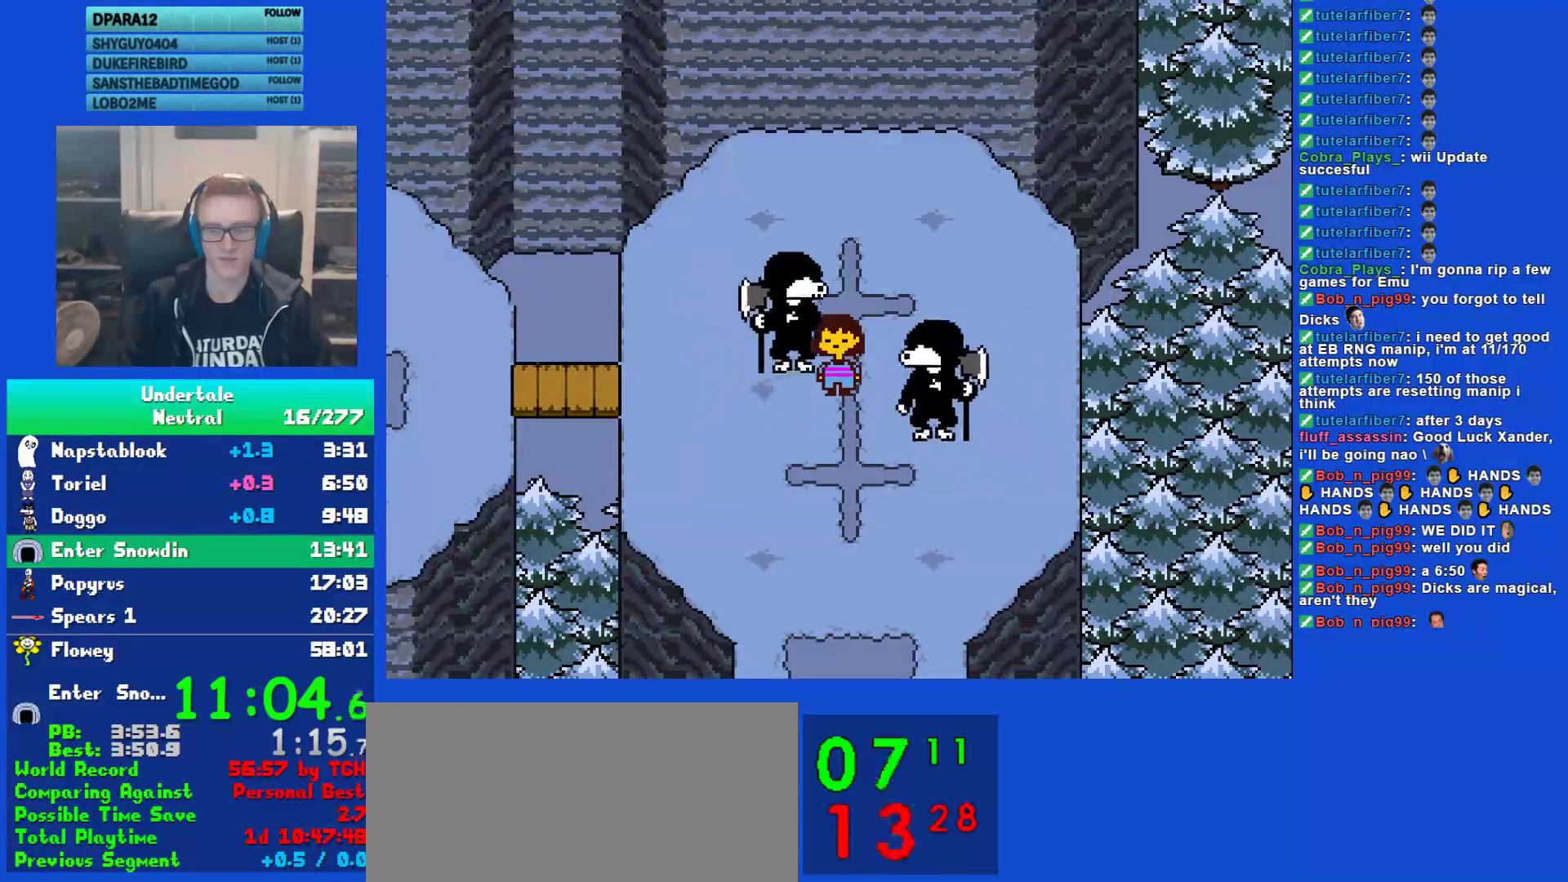
{"keys": ["x"], "events": [[117, "shift", "down"], [150, "shift", "up"], [250, "x", "down"], [283, "z", "down"], [317, "x", "up"], [350, "z", "up"], [383, "shift", "down"], [417, "return", "down"], [450, "shift", "up"], [483, "return", "up"], [483, "x", "down"]]}
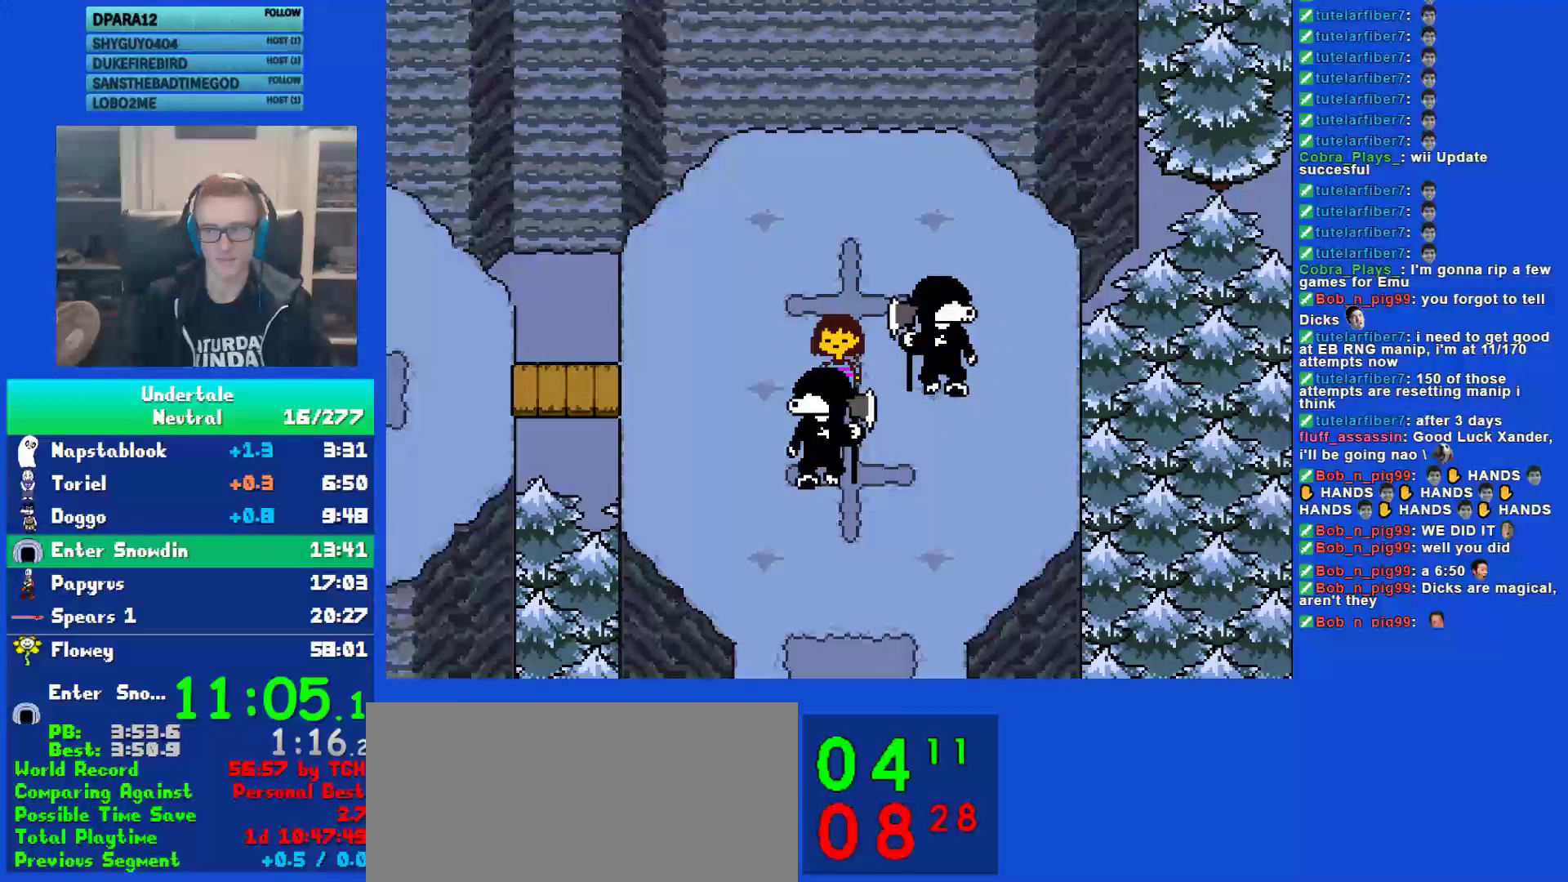
{"keys": ["shift"], "events": [[17, "z", "down"], [67, "x", "up"], [67, "z", "up"], [100, "shift", "down"], [133, "return", "down"], [167, "shift", "up"], [200, "return", "up"], [200, "x", "down"], [233, "x", "up"], [233, "z", "down"], [267, "z", "up"], [300, "shift", "down"], [333, "return", "down"], [367, "shift", "up"], [367, "x", "down"], [400, "return", "up"], [433, "x", "up"], [433, "z", "down"], [467, "z", "up"], [500, "shift", "down"]]}
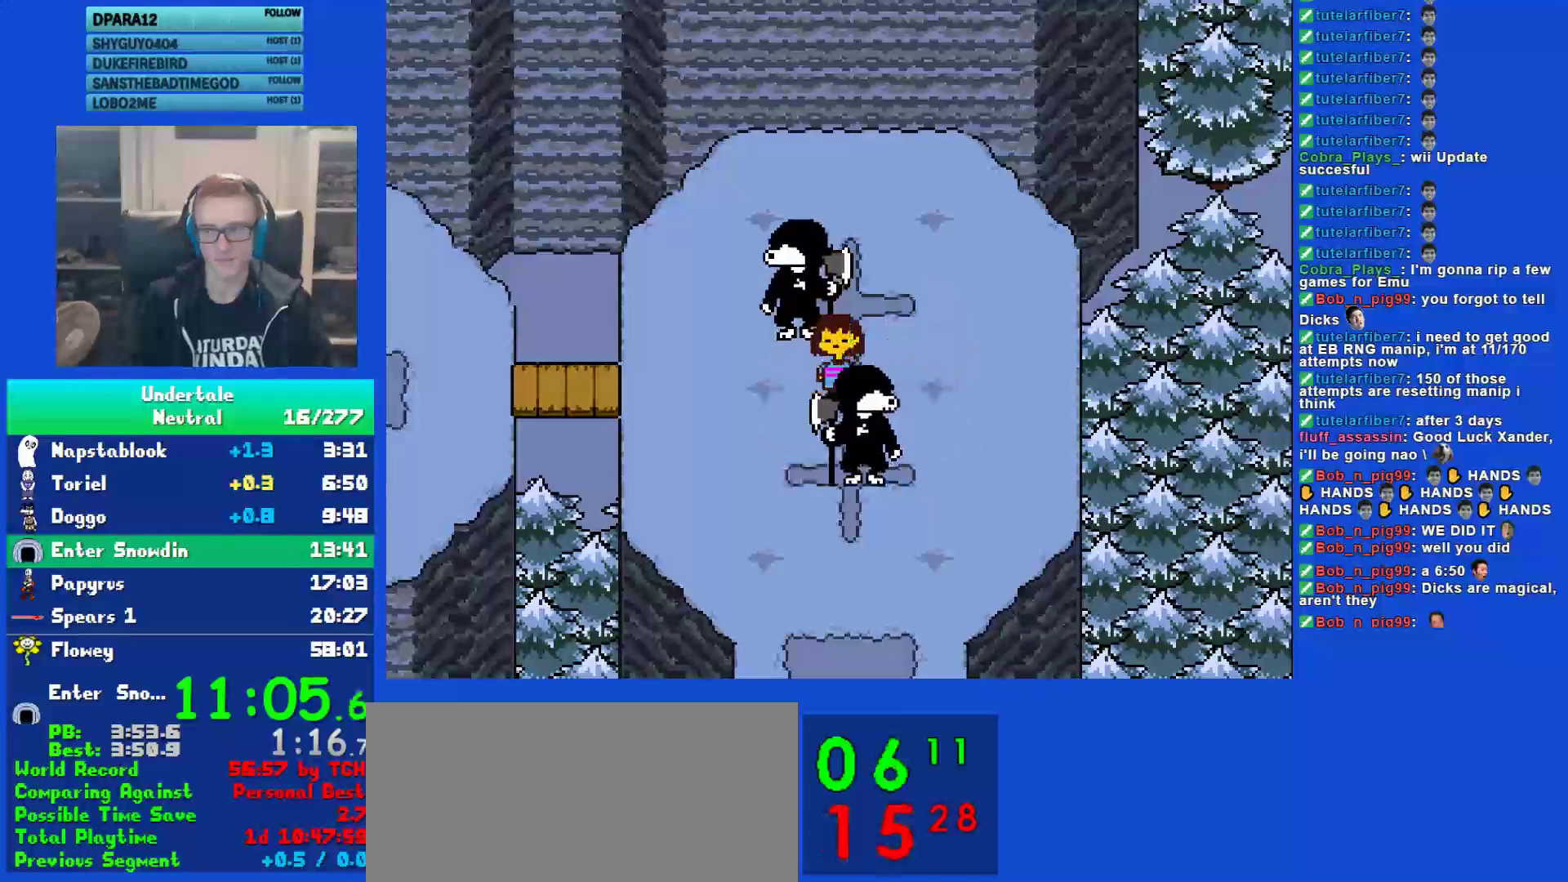
{"keys": ["return"], "events": [[33, "return", "down"], [67, "shift", "up"], [100, "return", "up"], [100, "x", "down"], [133, "z", "down"], [183, "x", "up"], [183, "z", "up"], [217, "shift", "down"], [250, "return", "down"], [283, "shift", "up"], [317, "return", "up"], [317, "x", "down"], [350, "z", "down"], [383, "x", "up"], [417, "shift", "down"], [417, "z", "up"], [450, "return", "down"], [483, "shift", "up"]]}
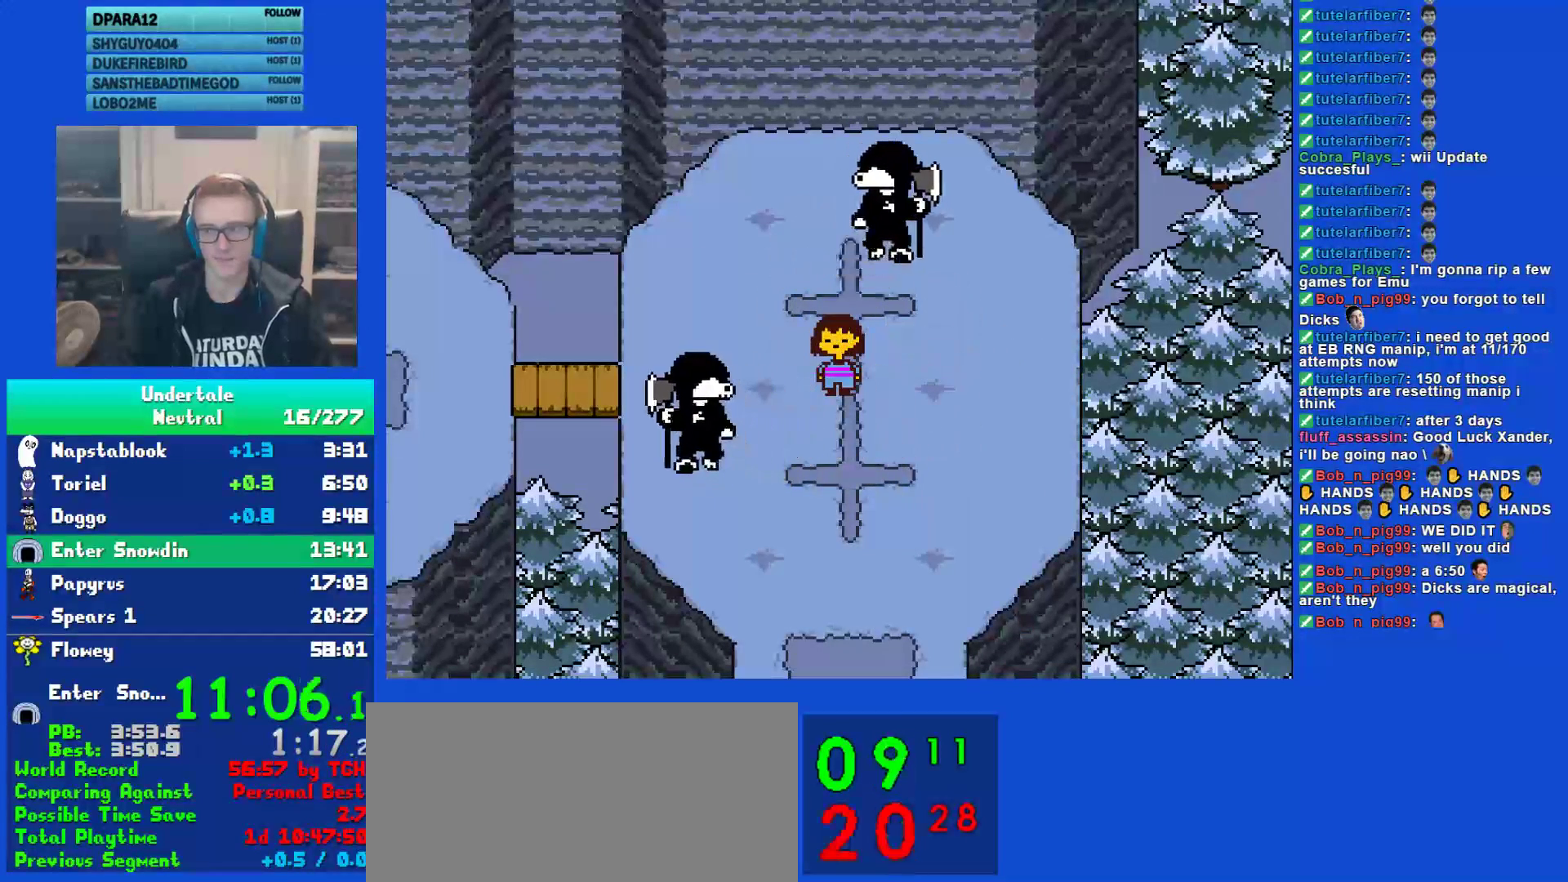
{"keys": ["z"], "events": [[17, "return", "up"], [17, "x", "down"], [50, "z", "down"], [117, "shift", "down"], [117, "x", "up"], [117, "z", "up"], [150, "return", "down"], [183, "shift", "up"], [217, "return", "up"], [267, "z", "down"], [333, "shift", "down"], [333, "z", "up"], [367, "return", "down"], [400, "shift", "up"], [400, "x", "down"], [433, "return", "up"], [467, "z", "down"], [500, "x", "up"]]}
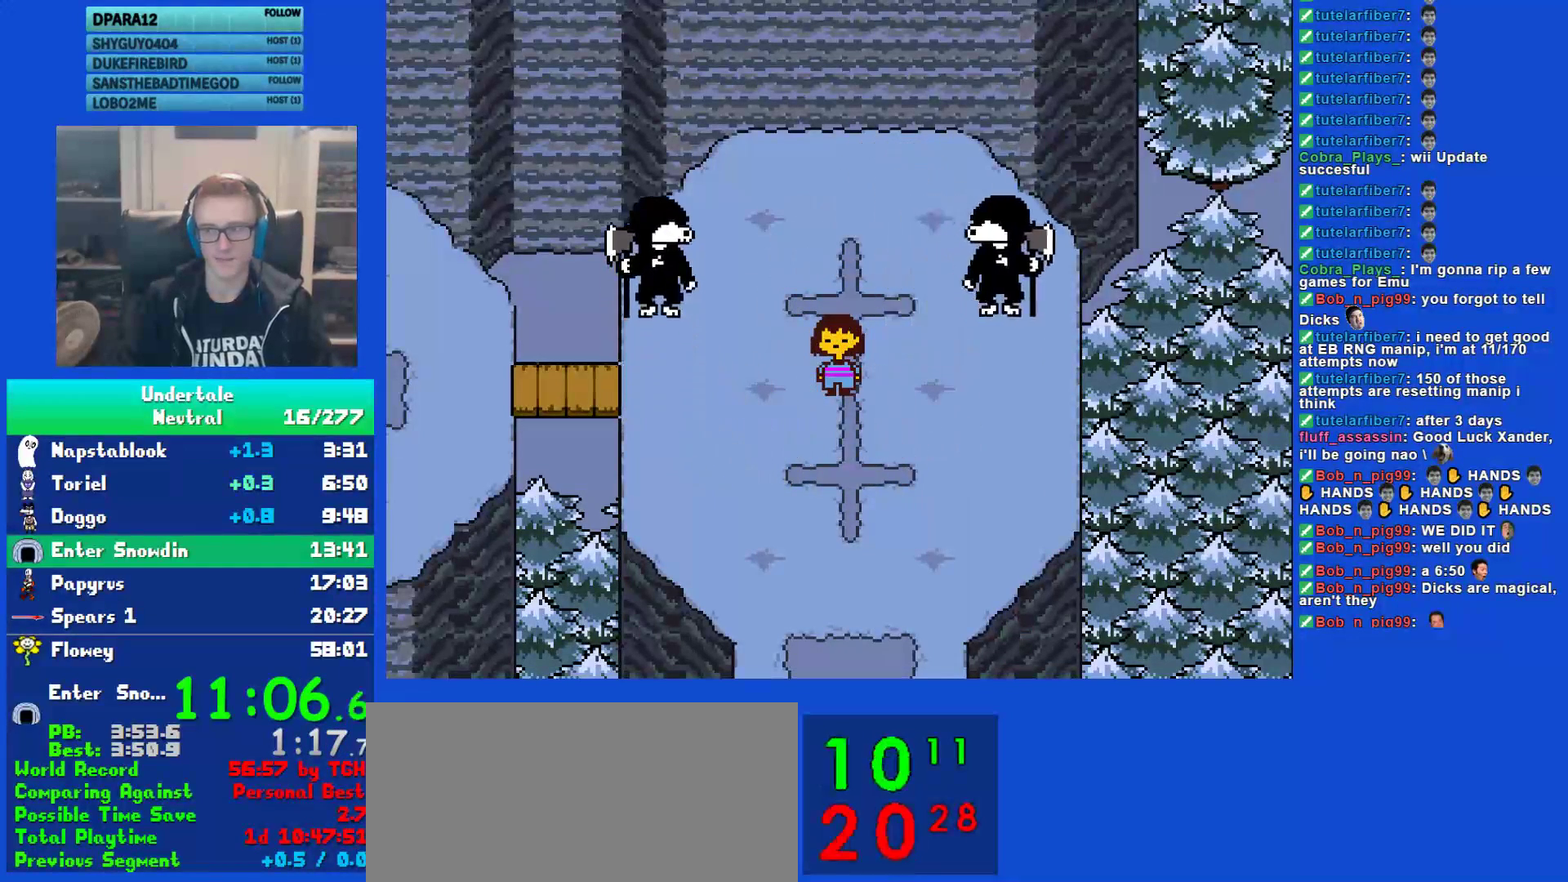
{"keys": ["shift"], "events": [[33, "shift", "down"], [33, "z", "up"], [67, "return", "down"], [100, "shift", "up"], [133, "x", "down"], [167, "return", "up"], [167, "z", "down"], [233, "x", "up"], [233, "z", "up"], [267, "shift", "down"], [300, "return", "down"], [333, "shift", "up"], [333, "x", "down"], [367, "return", "up"], [400, "z", "down"], [450, "x", "up"], [450, "z", "up"], [483, "shift", "down"]]}
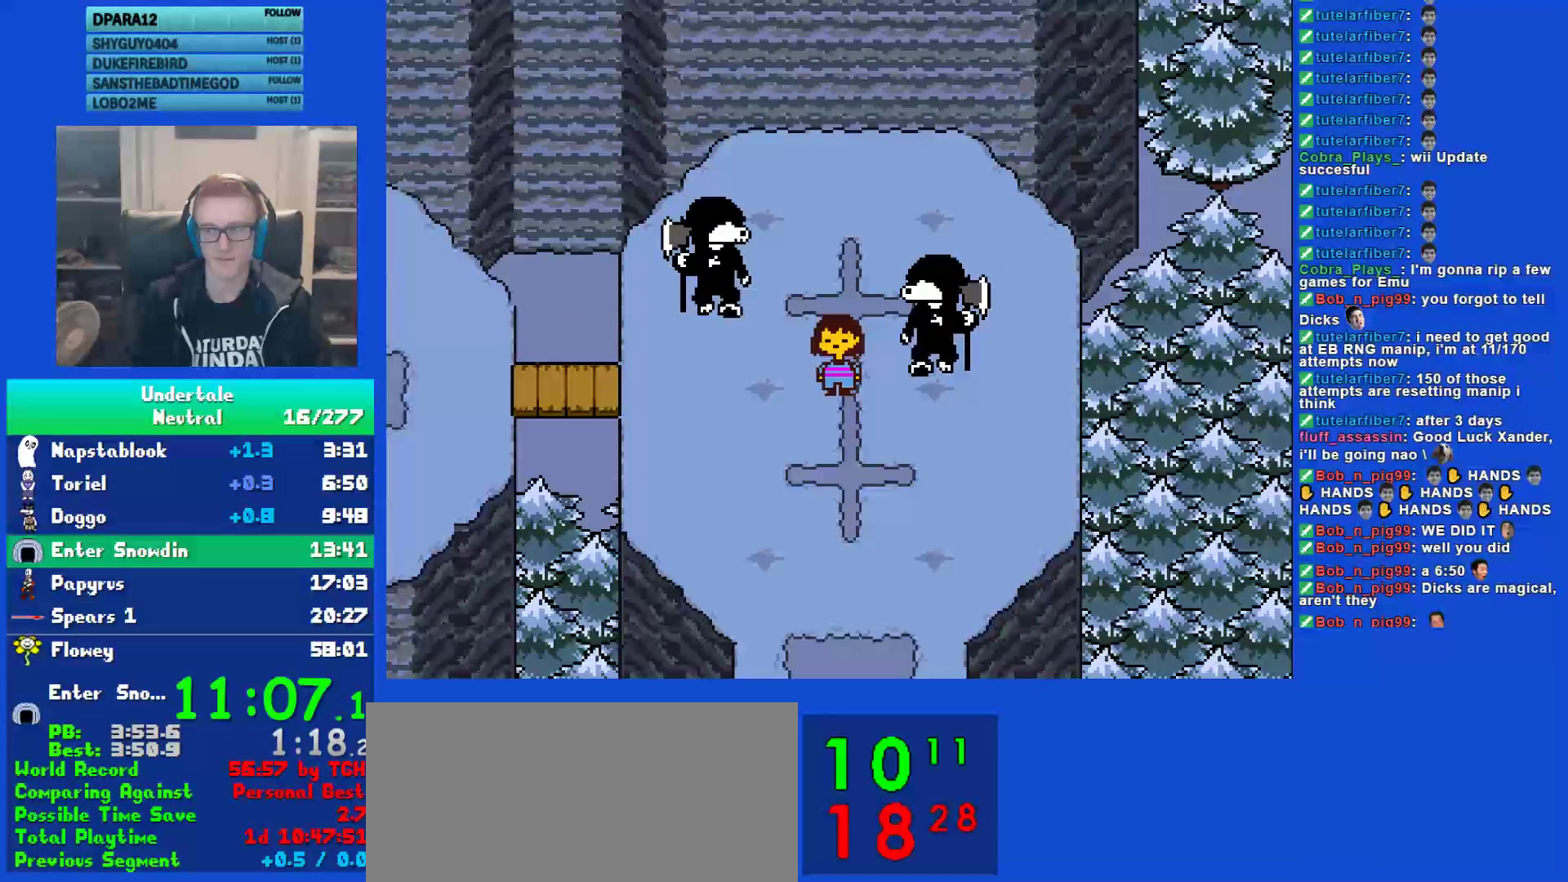
{"keys": ["return", "shift"], "events": [[17, "return", "down"], [50, "shift", "up"], [83, "return", "up"], [83, "x", "down"], [117, "x", "up"], [117, "z", "down"], [183, "z", "up"], [217, "shift", "down"], [250, "return", "down"], [283, "shift", "up"], [317, "return", "up"], [350, "x", "down"], [417, "x", "up"], [450, "shift", "down"], [483, "return", "down"]]}
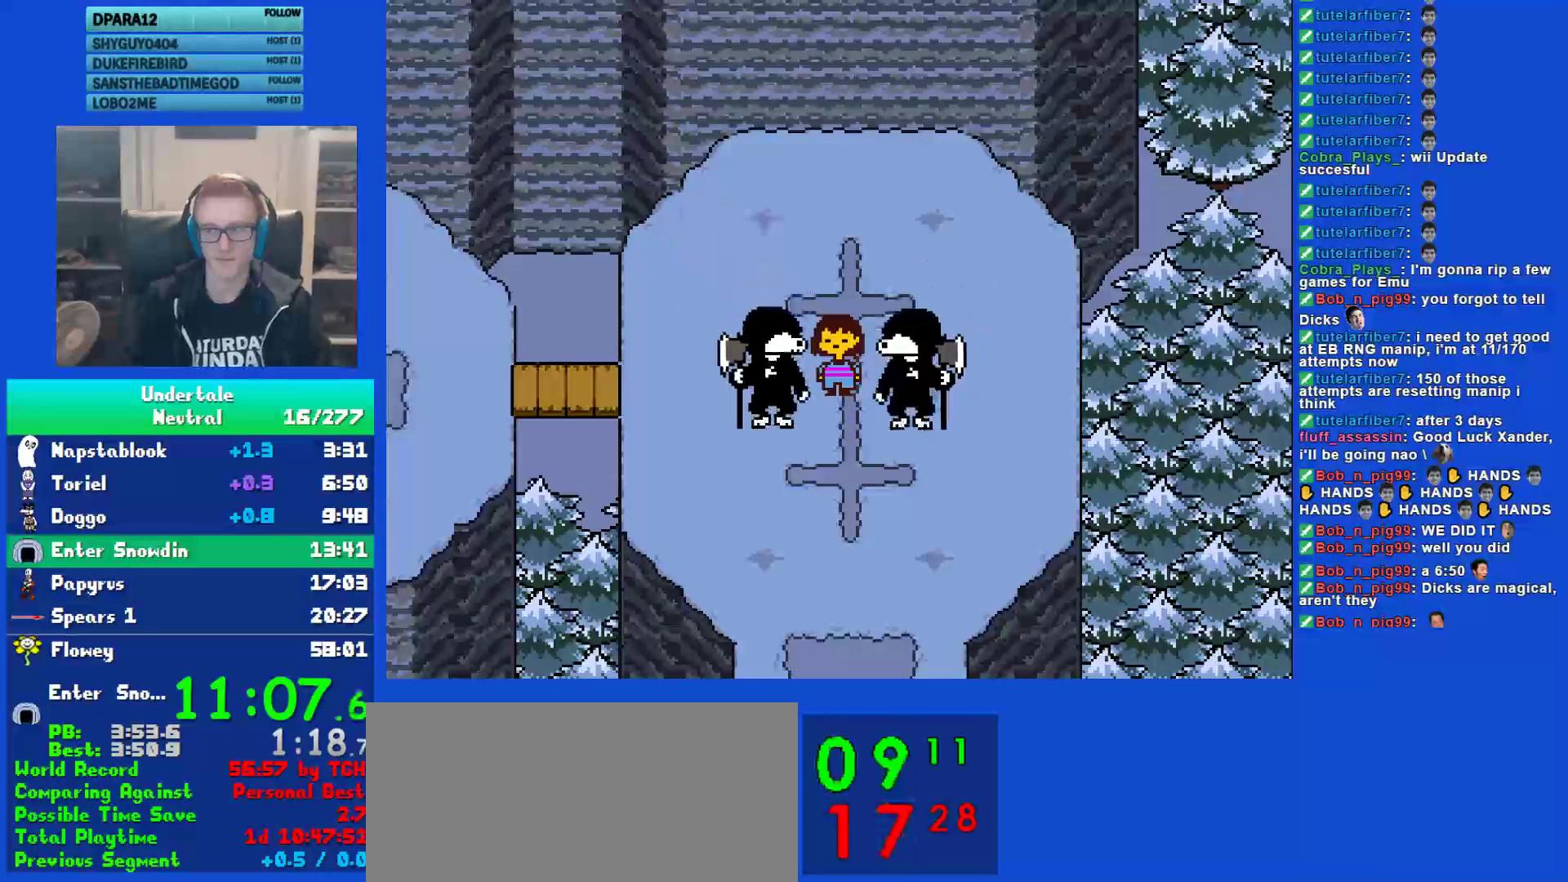
{"keys": ["x"], "events": [[33, "shift", "up"], [67, "return", "up"], [100, "x", "down"], [167, "shift", "down"], [167, "x", "up"], [233, "return", "down"], [267, "shift", "up"], [300, "return", "up"], [300, "x", "down"], [367, "x", "up"], [400, "shift", "down"], [433, "return", "down"], [467, "shift", "up"], [500, "return", "up"], [500, "x", "down"]]}
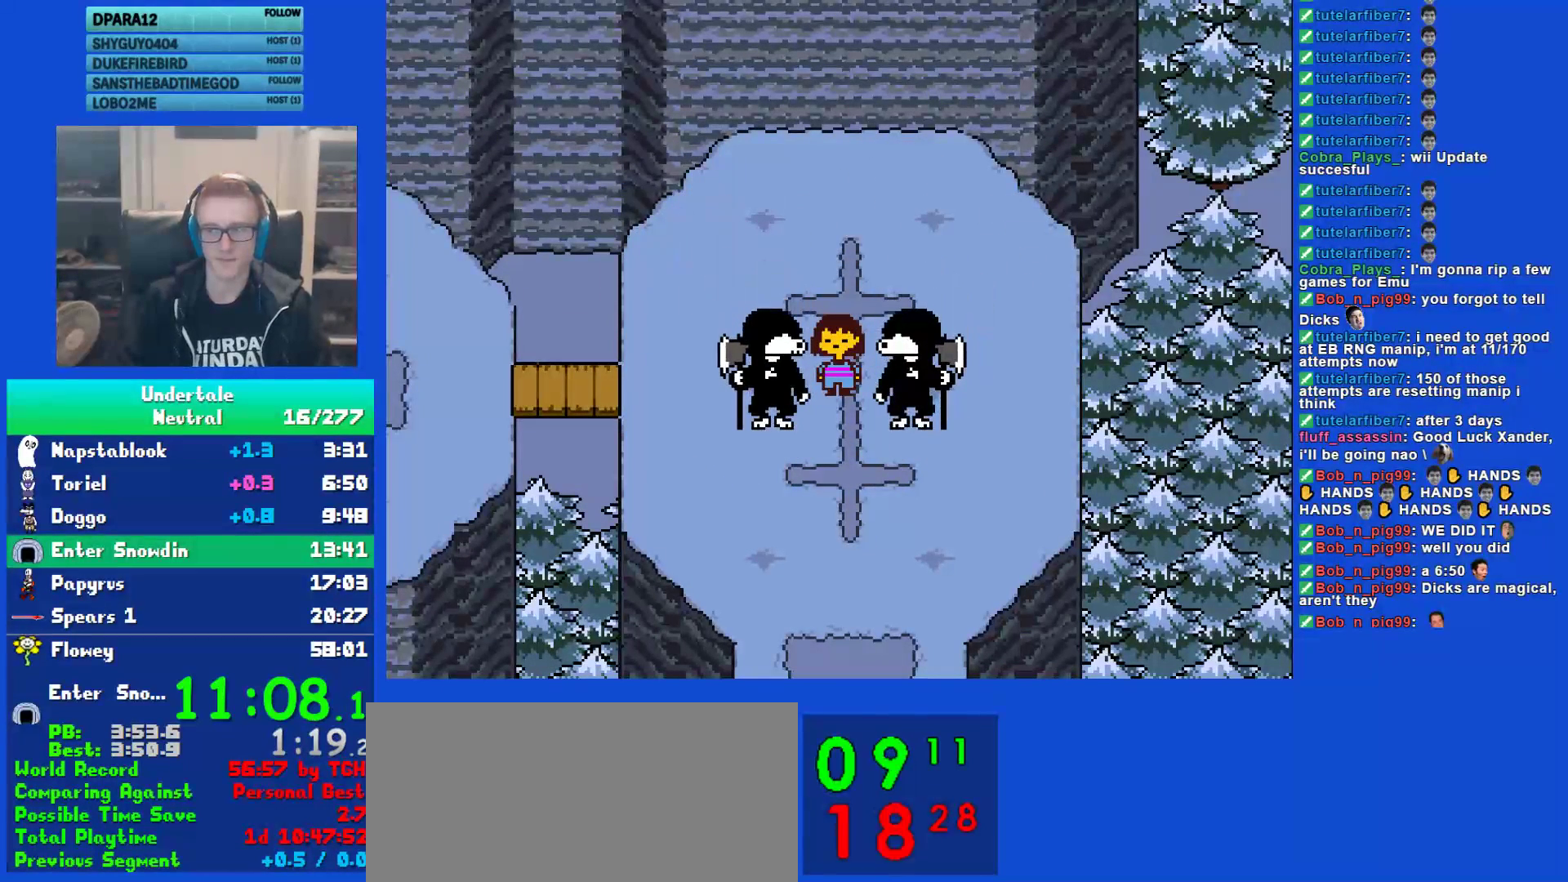
{"keys": ["x", "z"], "events": [[33, "z", "down"], [67, "x", "up"], [100, "shift", "down"], [100, "z", "up"], [133, "return", "down"], [167, "shift", "up"], [217, "x", "down"], [250, "return", "up"], [250, "z", "down"], [283, "x", "up"], [317, "shift", "down"], [317, "z", "up"], [350, "return", "down"], [417, "shift", "up"], [417, "x", "down"], [450, "return", "up"], [450, "z", "down"]]}
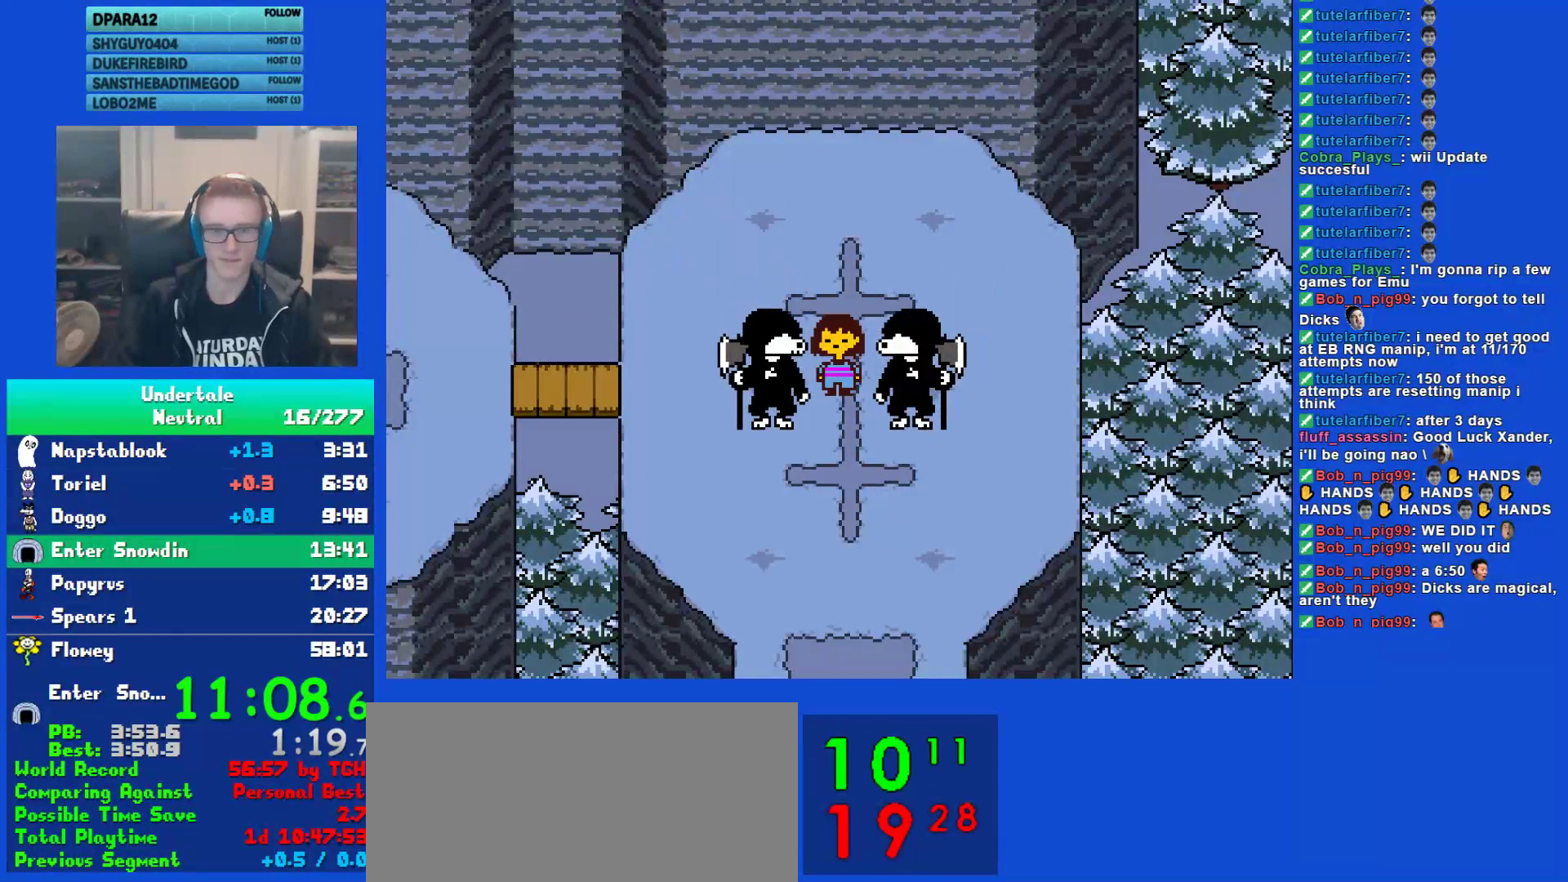
{"keys": ["return", "shift"], "events": [[17, "shift", "down"], [17, "x", "up"], [17, "z", "up"], [50, "return", "down"], [117, "shift", "up"], [117, "x", "down"], [150, "return", "up"], [150, "z", "down"], [183, "x", "up"], [217, "shift", "down"], [217, "z", "up"], [250, "return", "down"], [333, "shift", "up"], [333, "x", "down"], [367, "return", "up"], [400, "x", "up"], [433, "shift", "down"], [467, "return", "down"]]}
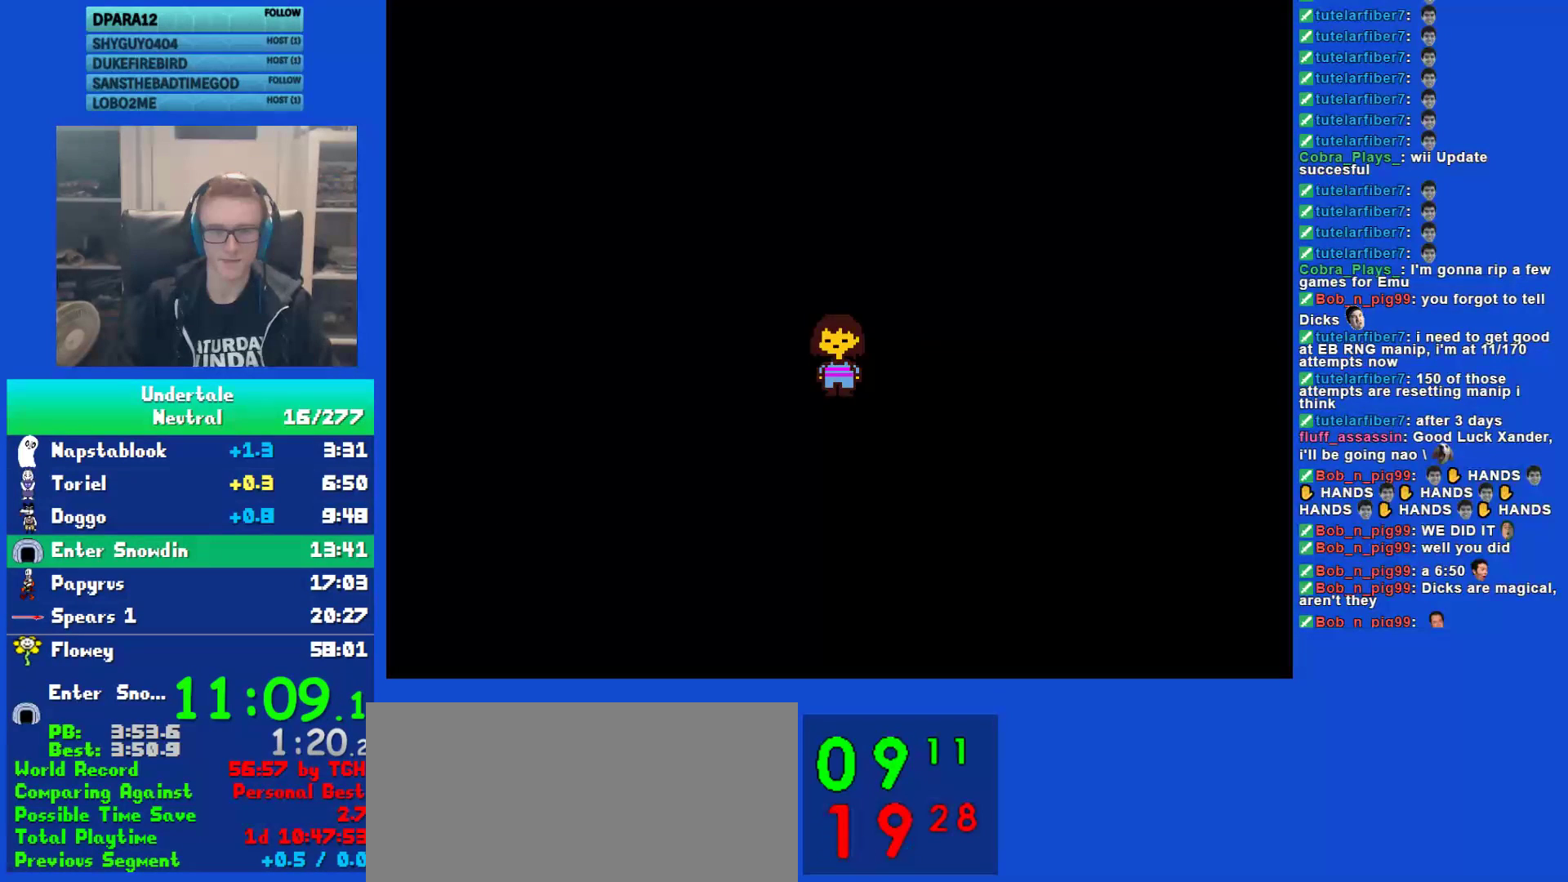
{"keys": [], "events": [[33, "shift", "up"], [33, "x", "down"], [67, "return", "up"], [67, "z", "down"], [133, "x", "up"], [133, "z", "up"]]}
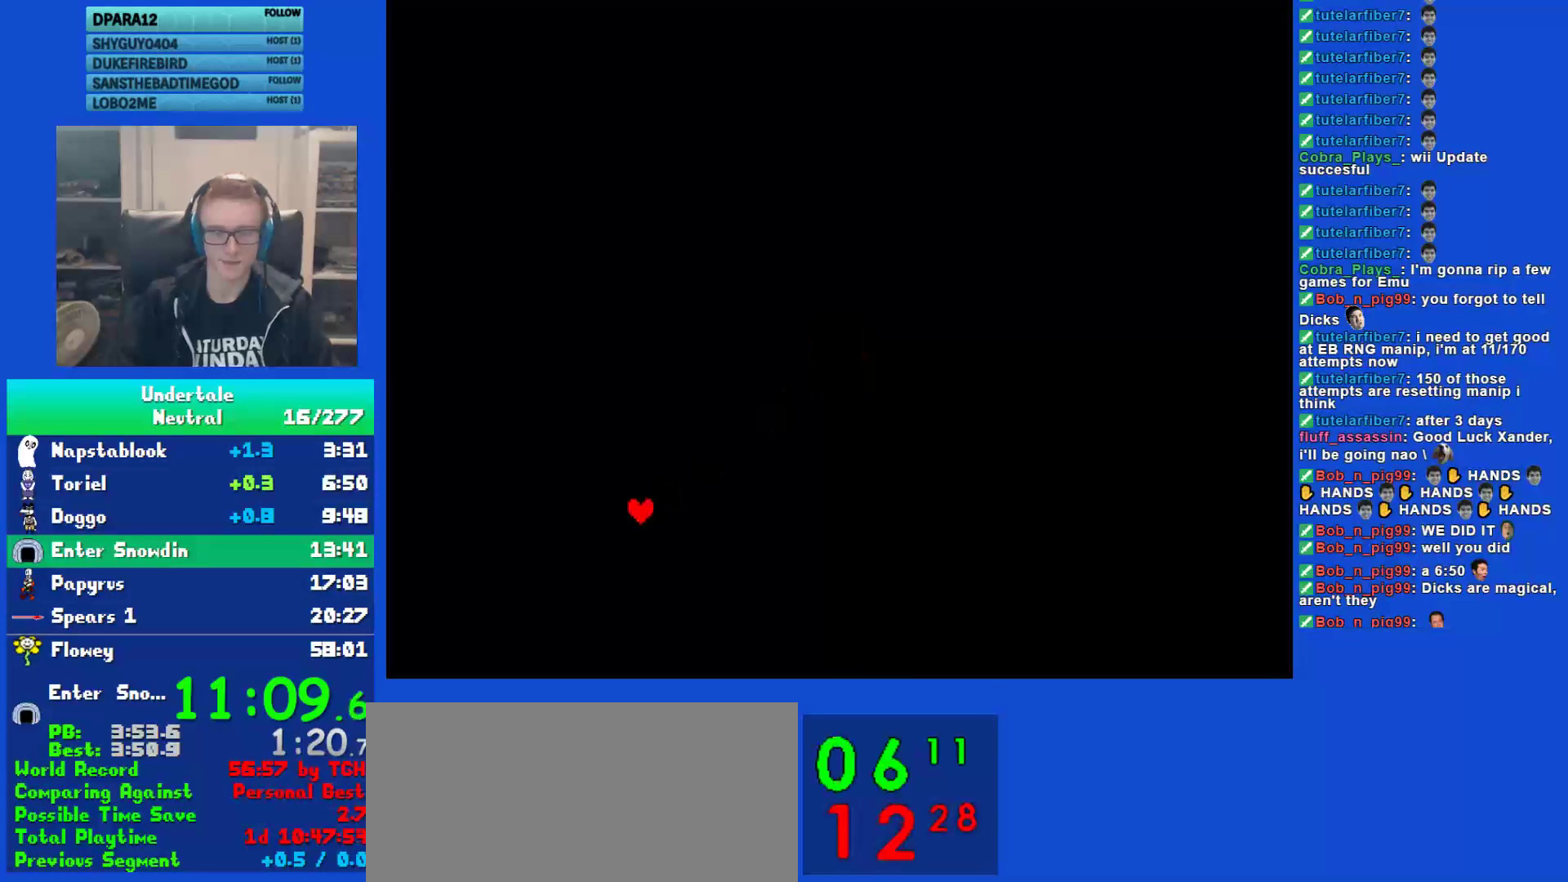
{"keys": ["left"], "events": [[467, "left", "down"]]}
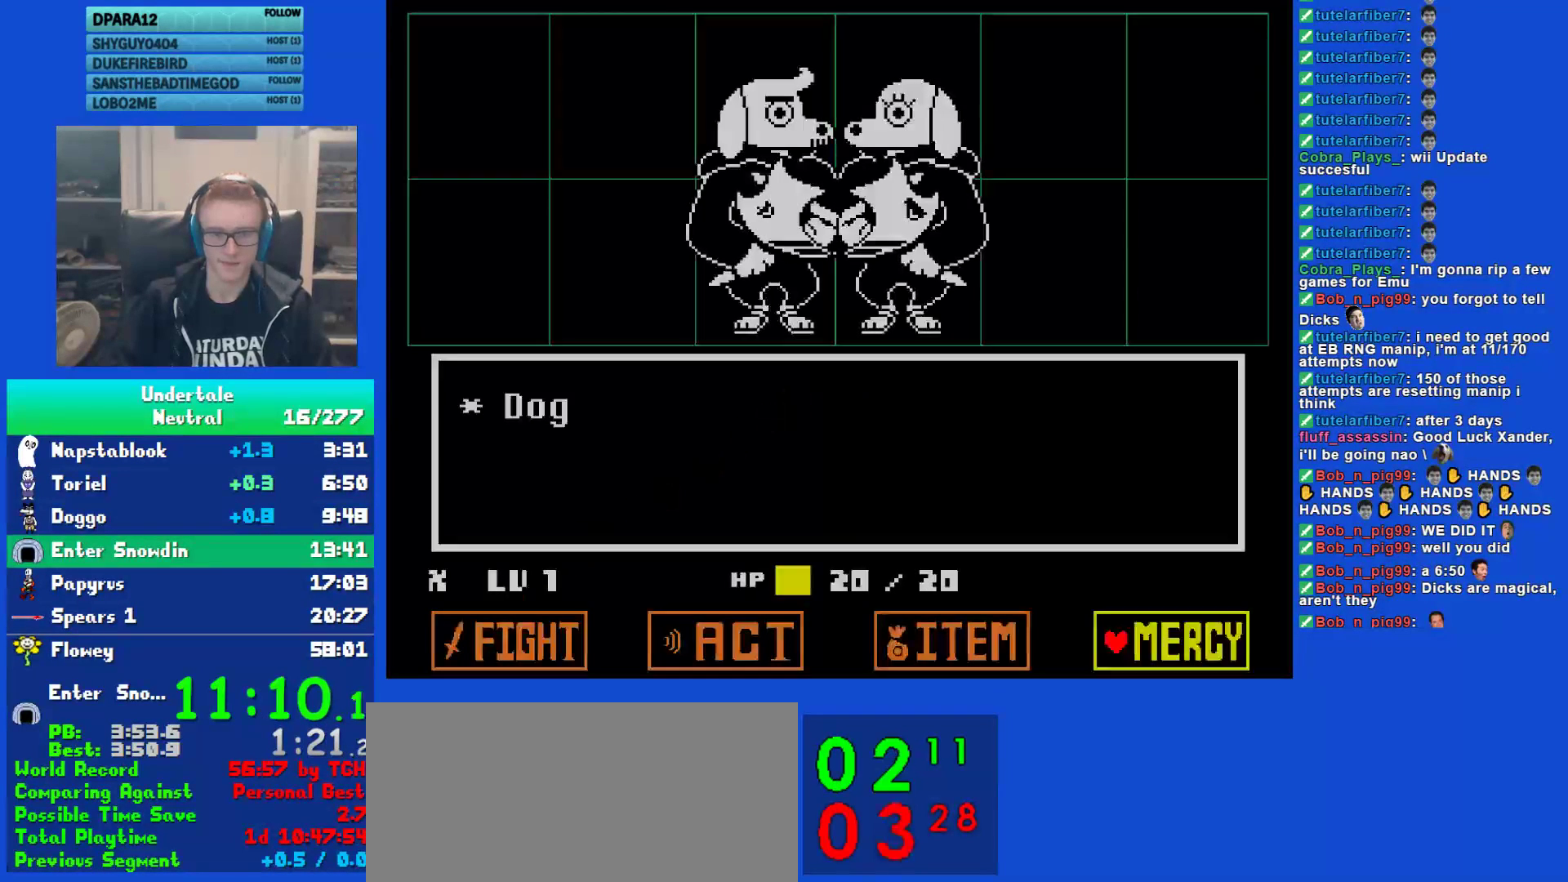
{"keys": ["return", "z"], "events": [[33, "left", "up"], [100, "left", "down"], [167, "left", "up"], [167, "z", "down"], [233, "return", "down"], [233, "z", "up"], [300, "return", "up"], [300, "z", "down"], [333, "x", "down"], [367, "return", "down"], [367, "z", "up"], [450, "x", "up"], [483, "z", "down"]]}
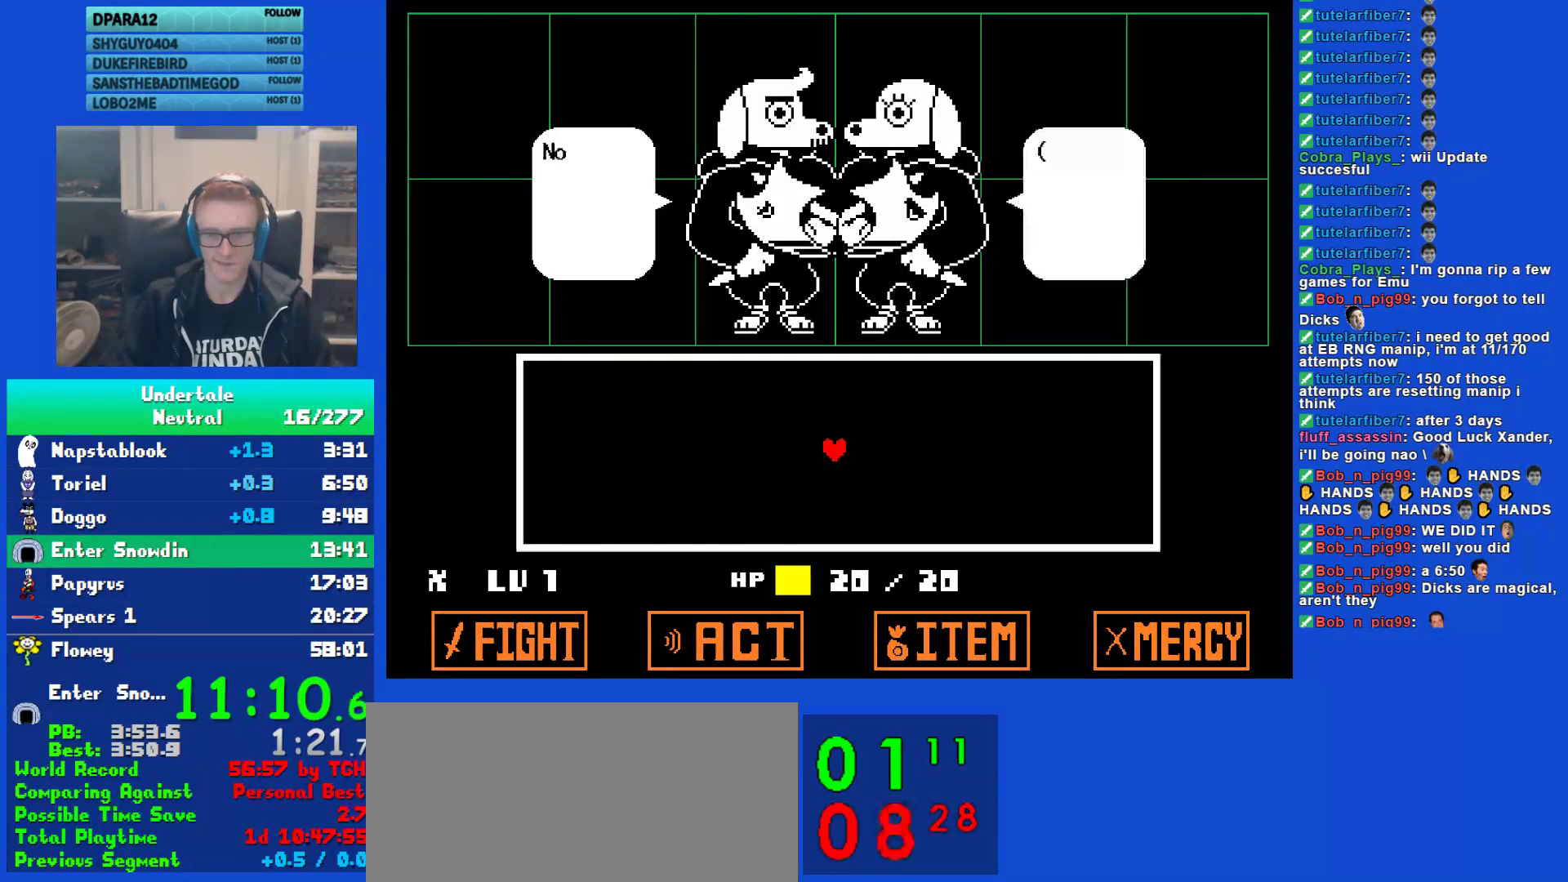
{"keys": ["down"], "events": [[17, "return", "up"], [50, "z", "up"], [117, "z", "down"], [183, "z", "up"], [250, "z", "down"], [350, "z", "up"], [417, "down", "down"], [417, "z", "down"], [483, "z", "up"]]}
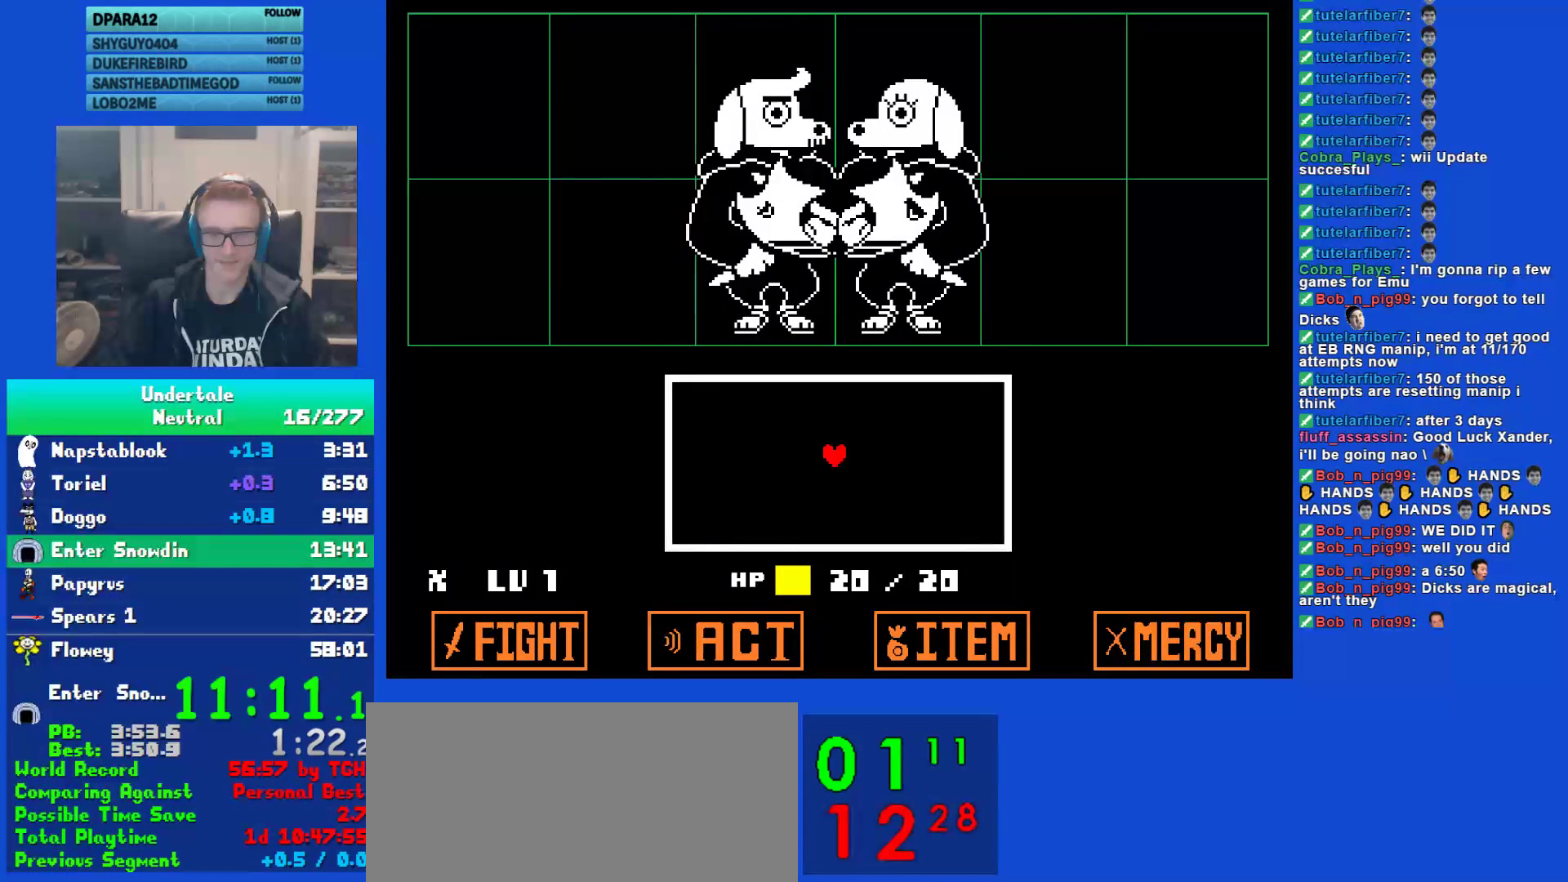
{"keys": [], "events": [[50, "z", "down"], [150, "z", "up"], [417, "down", "up"]]}
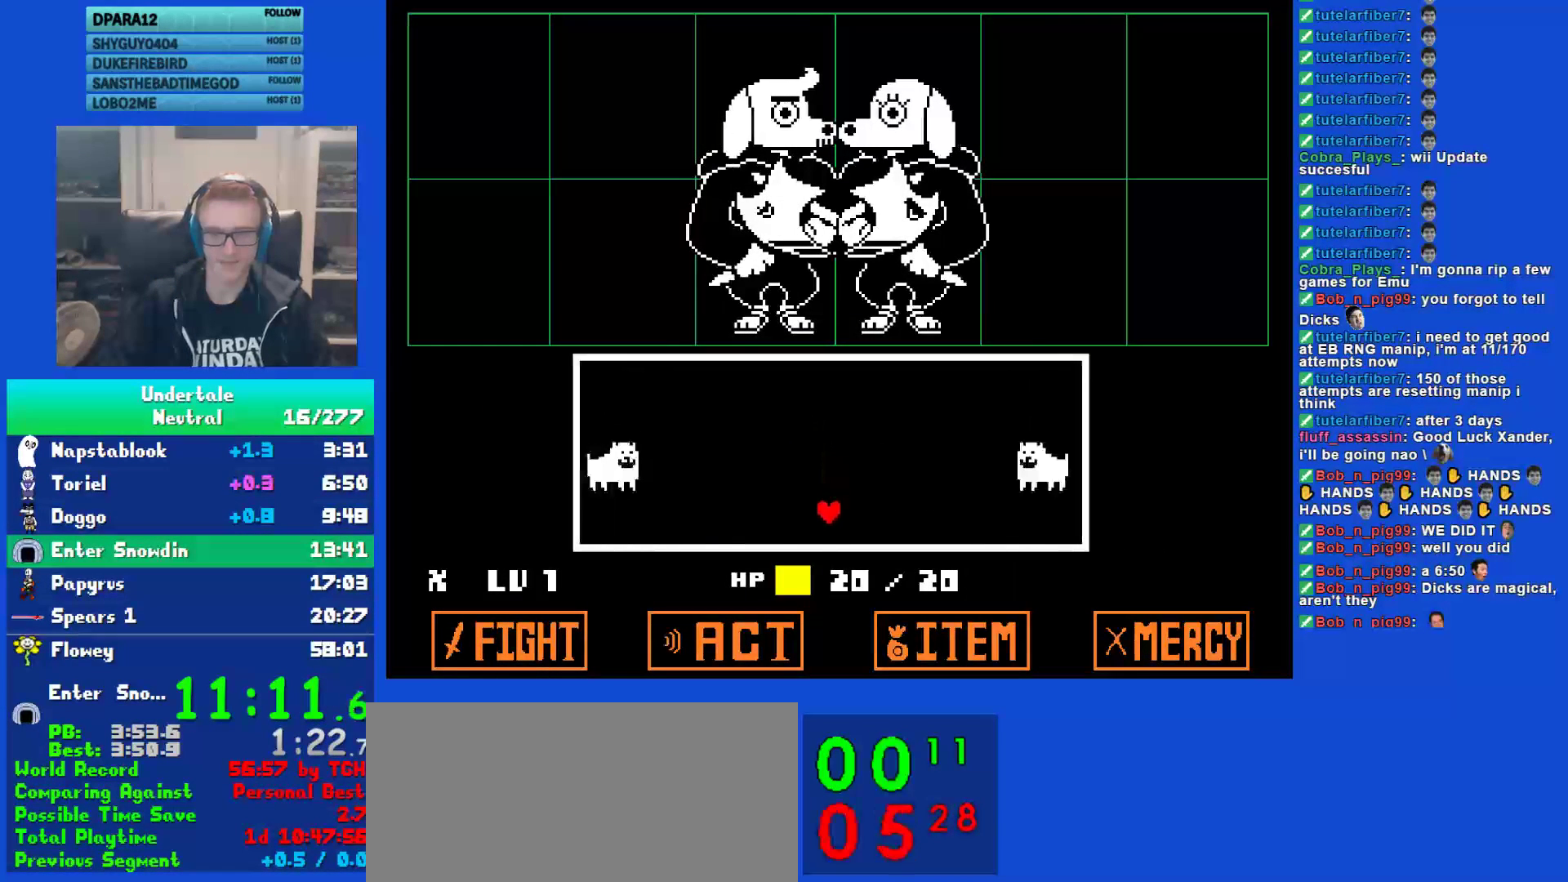
{"keys": ["left", "up"], "events": [[17, "left", "down"], [17, "up", "down"], [350, "left", "up"], [417, "left", "down"]]}
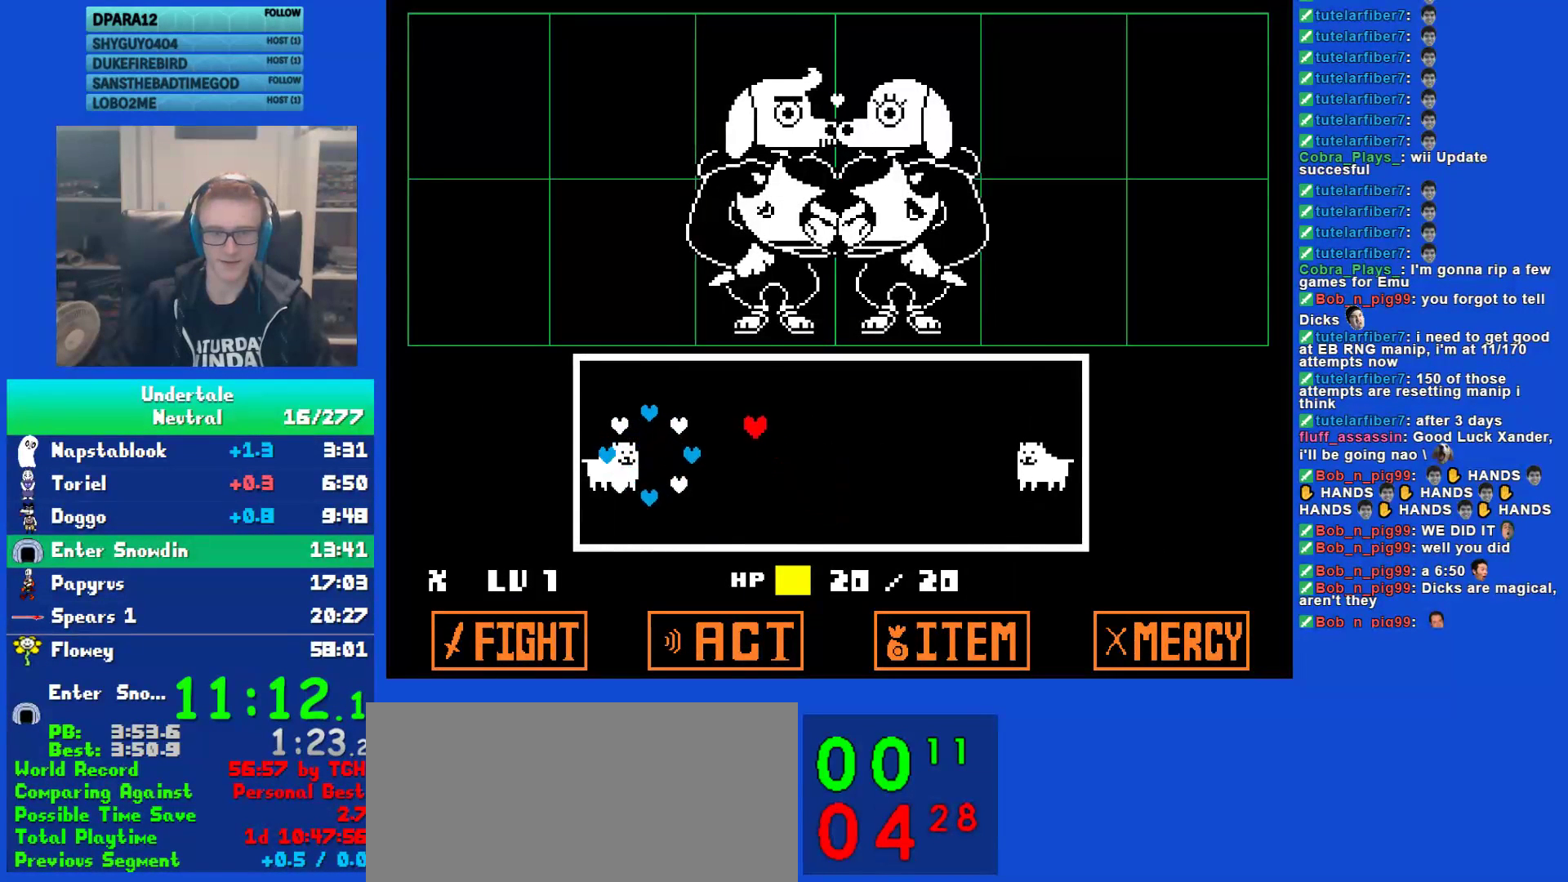
{"keys": ["down", "left"], "events": [[50, "left", "up"], [150, "left", "down"], [217, "up", "up"], [333, "down", "down"], [367, "left", "up"], [500, "left", "down"]]}
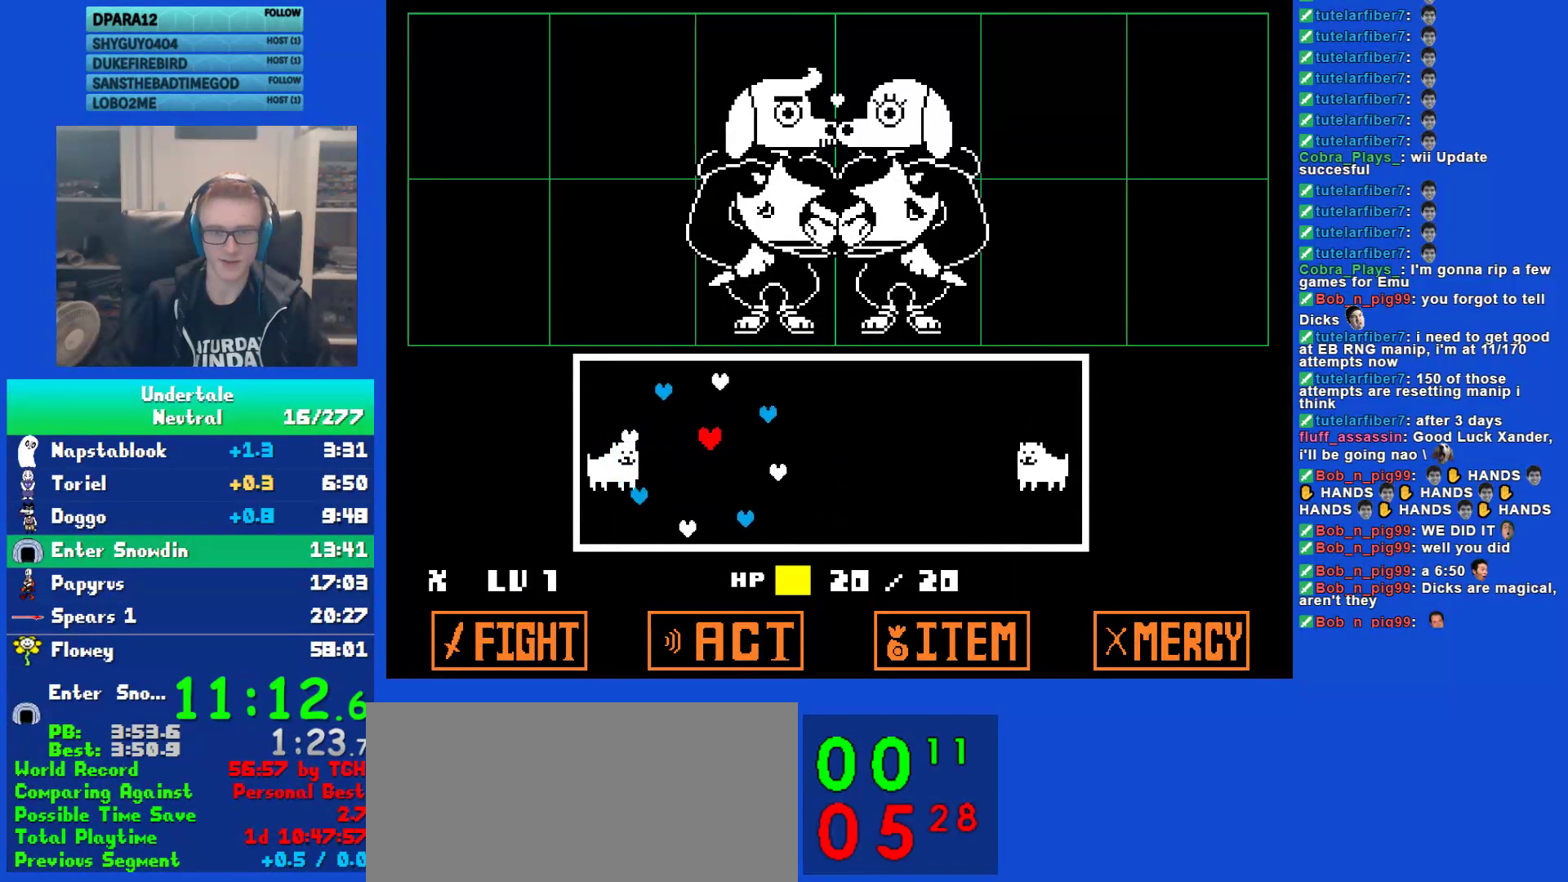
{"keys": ["left", "up"], "events": [[67, "down", "up"], [233, "up", "down"]]}
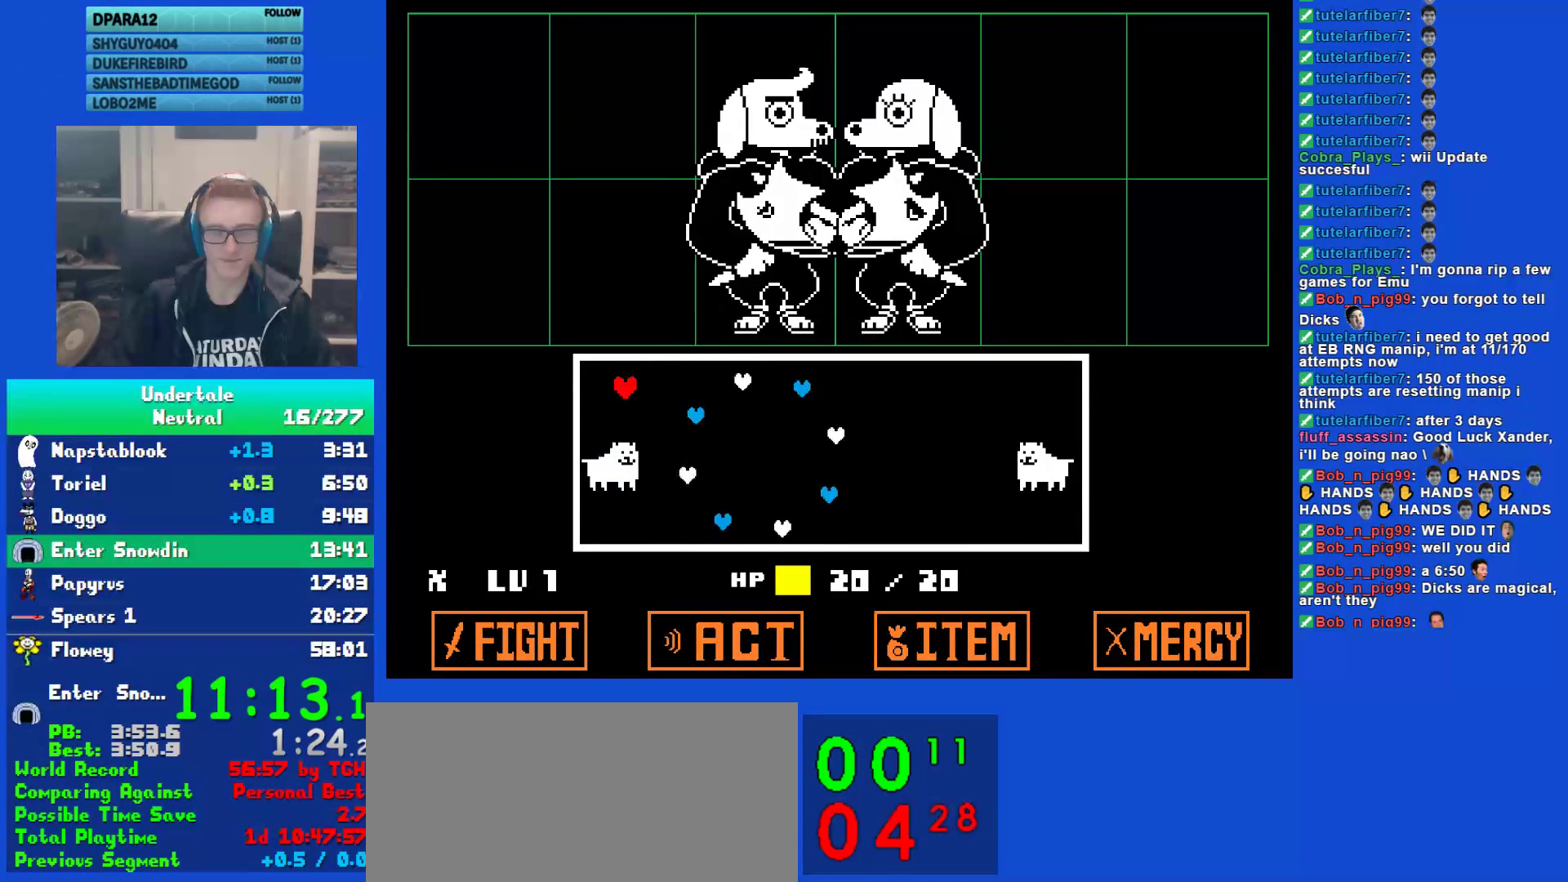
{"keys": [], "events": [[433, "left", "up"], [433, "up", "up"]]}
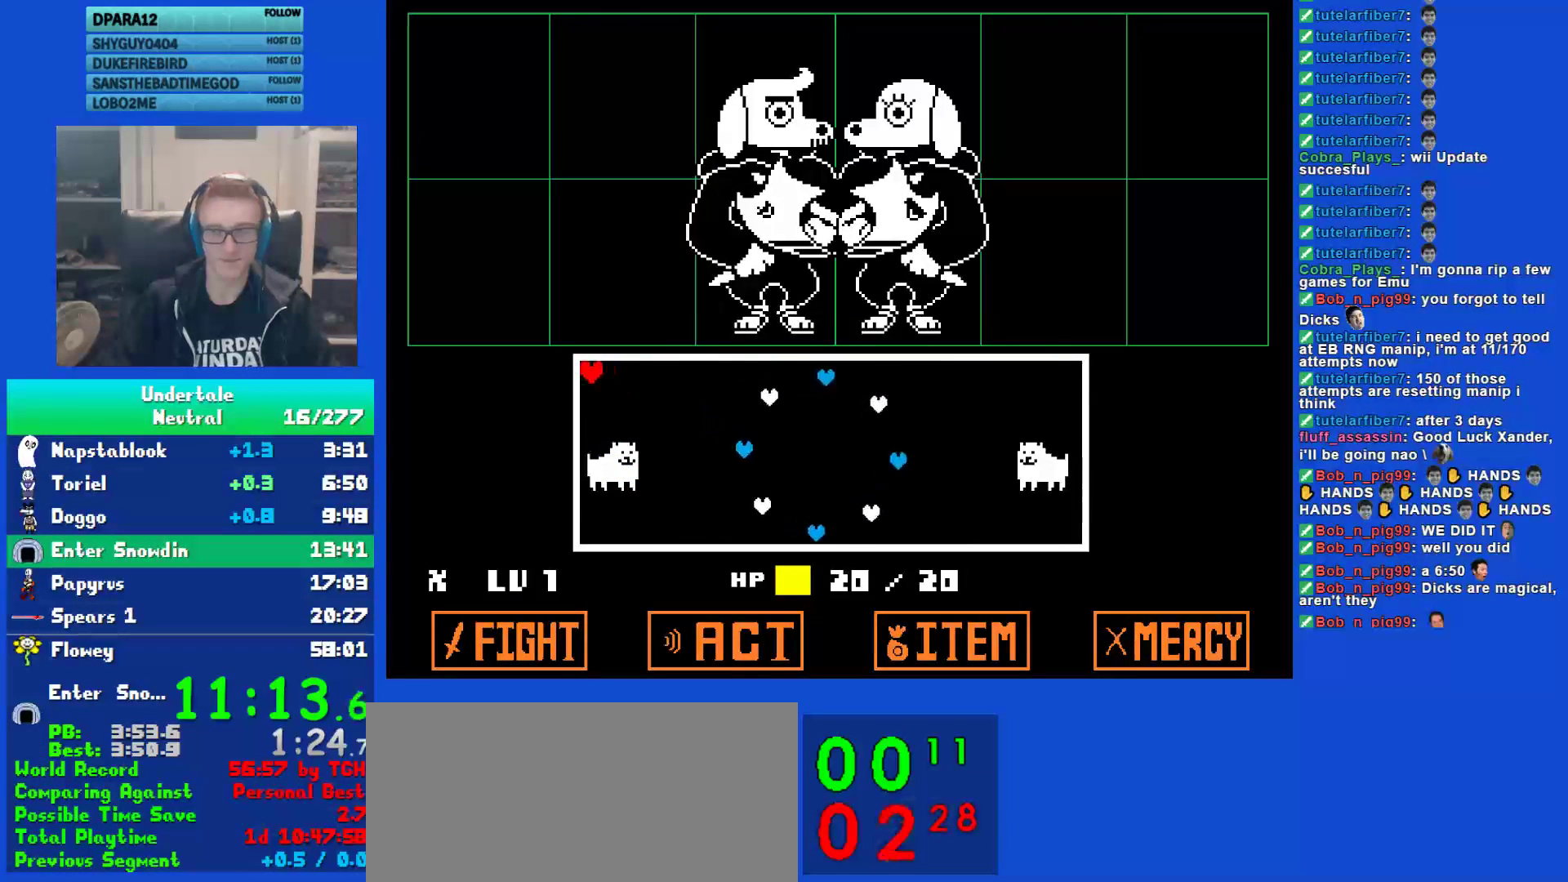
{"keys": [], "events": []}
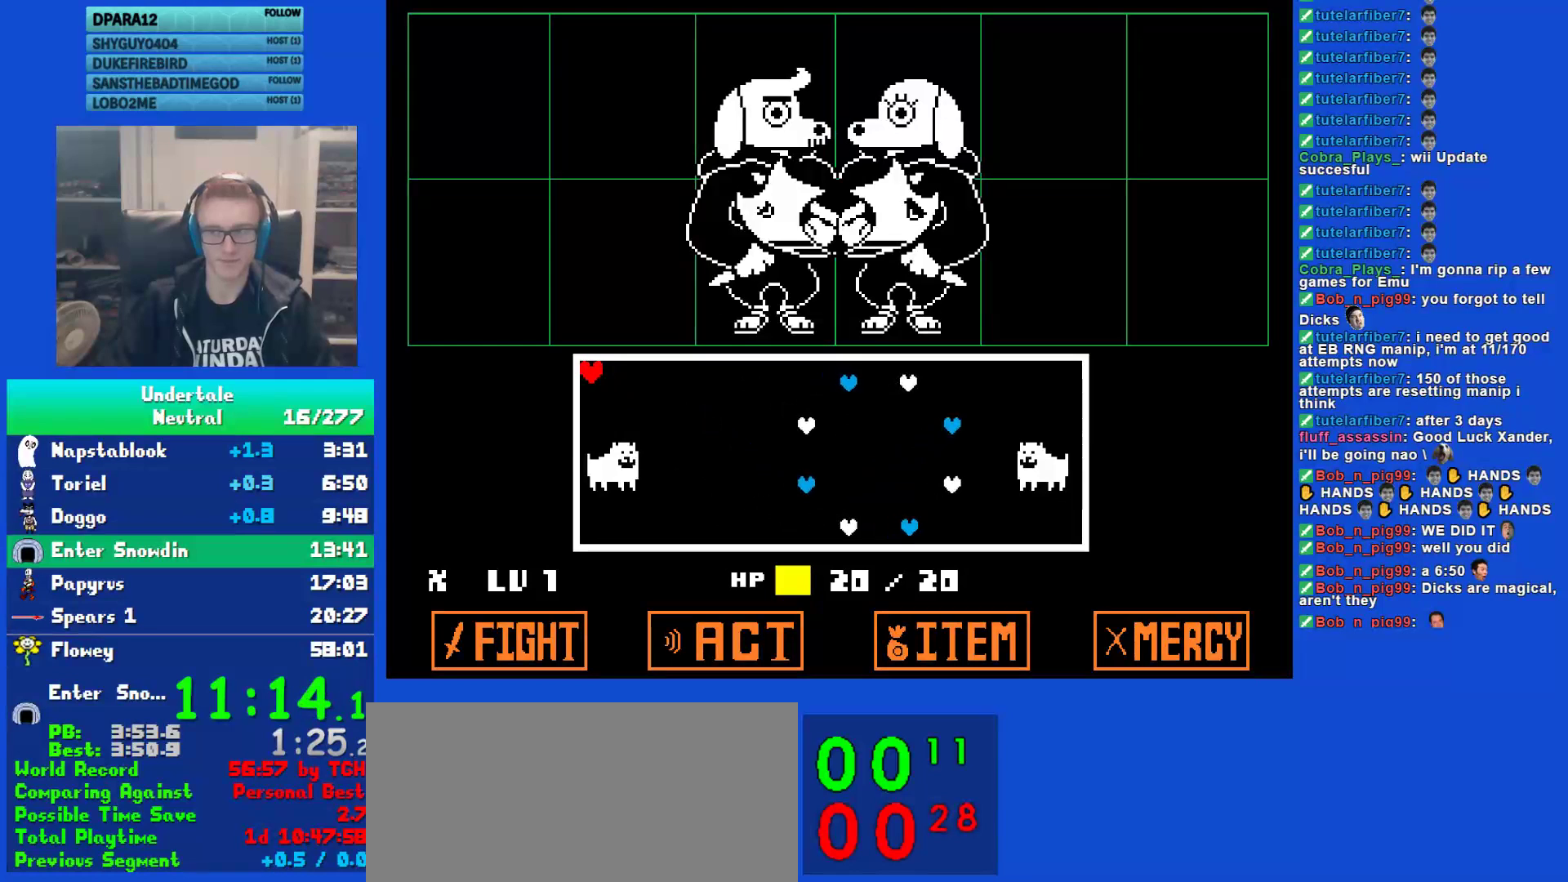
{"keys": [], "events": []}
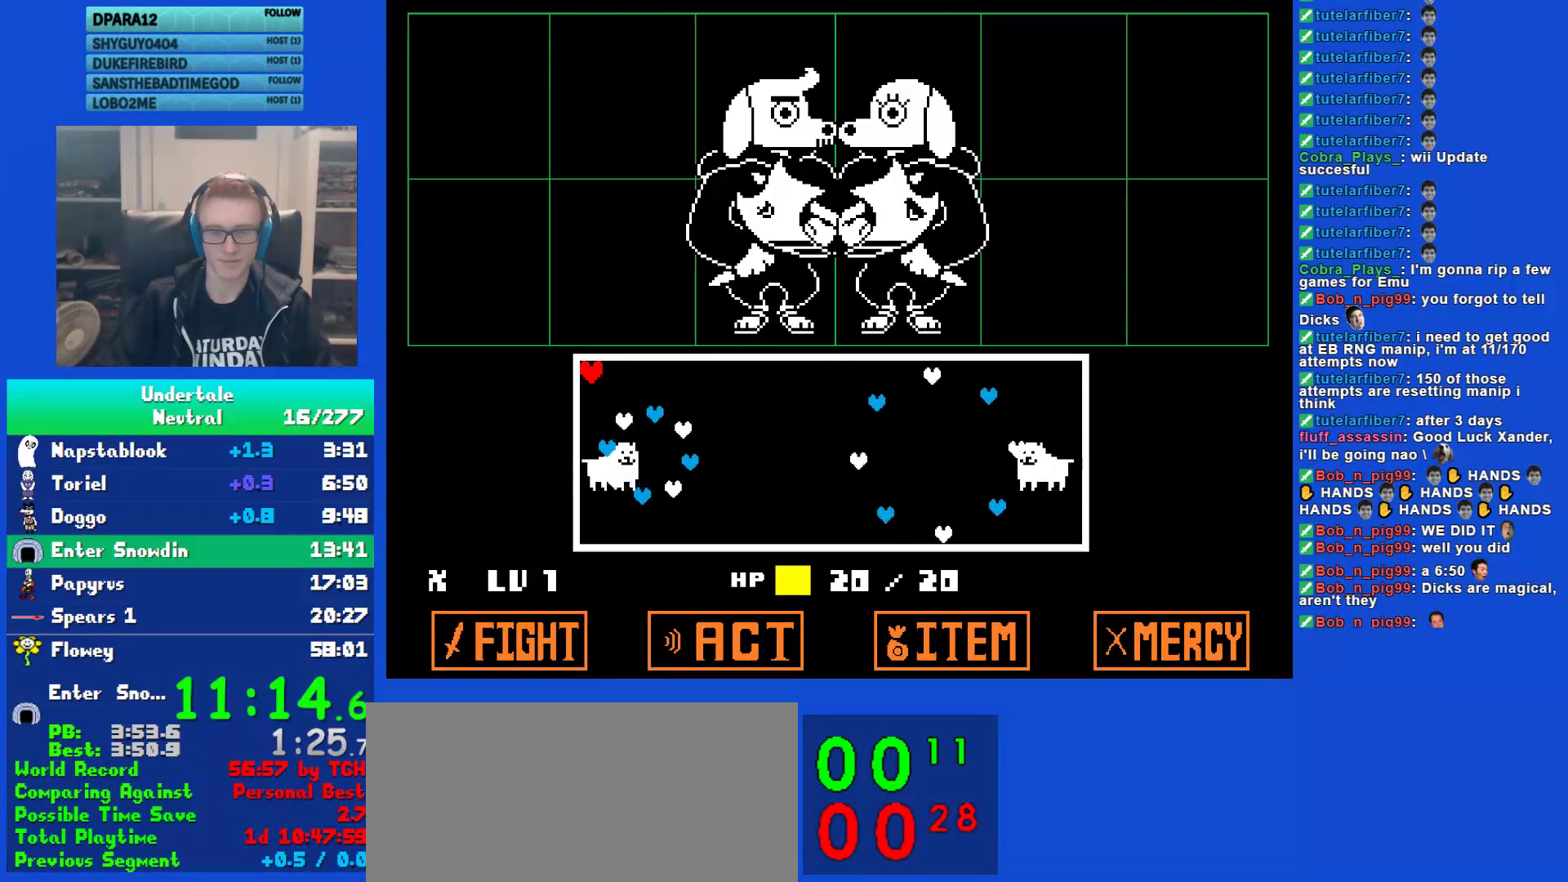
{"keys": [], "events": []}
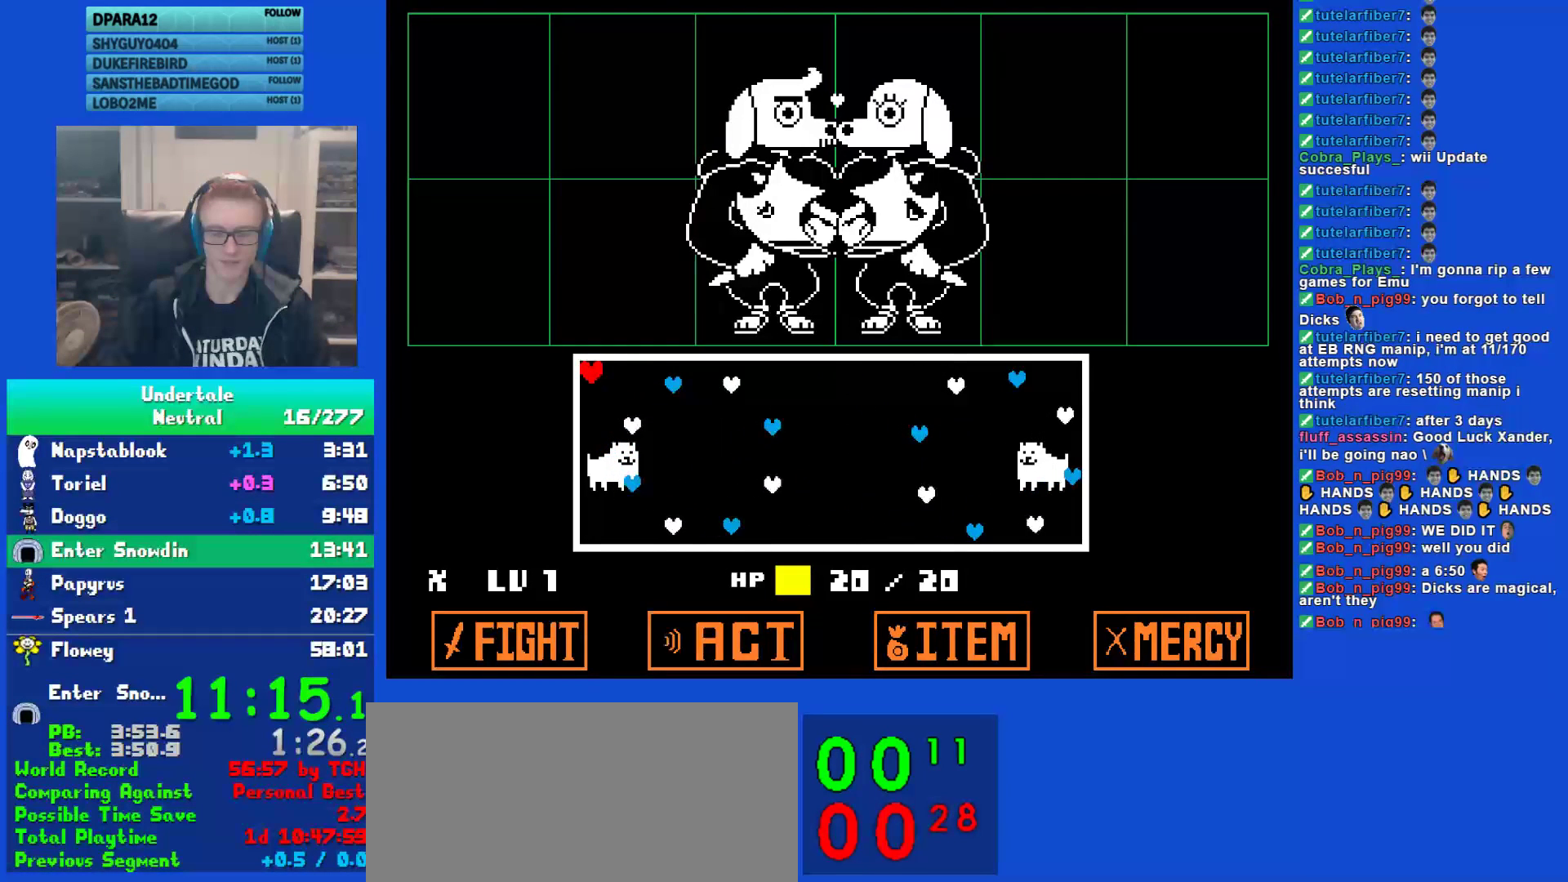
{"keys": [], "events": []}
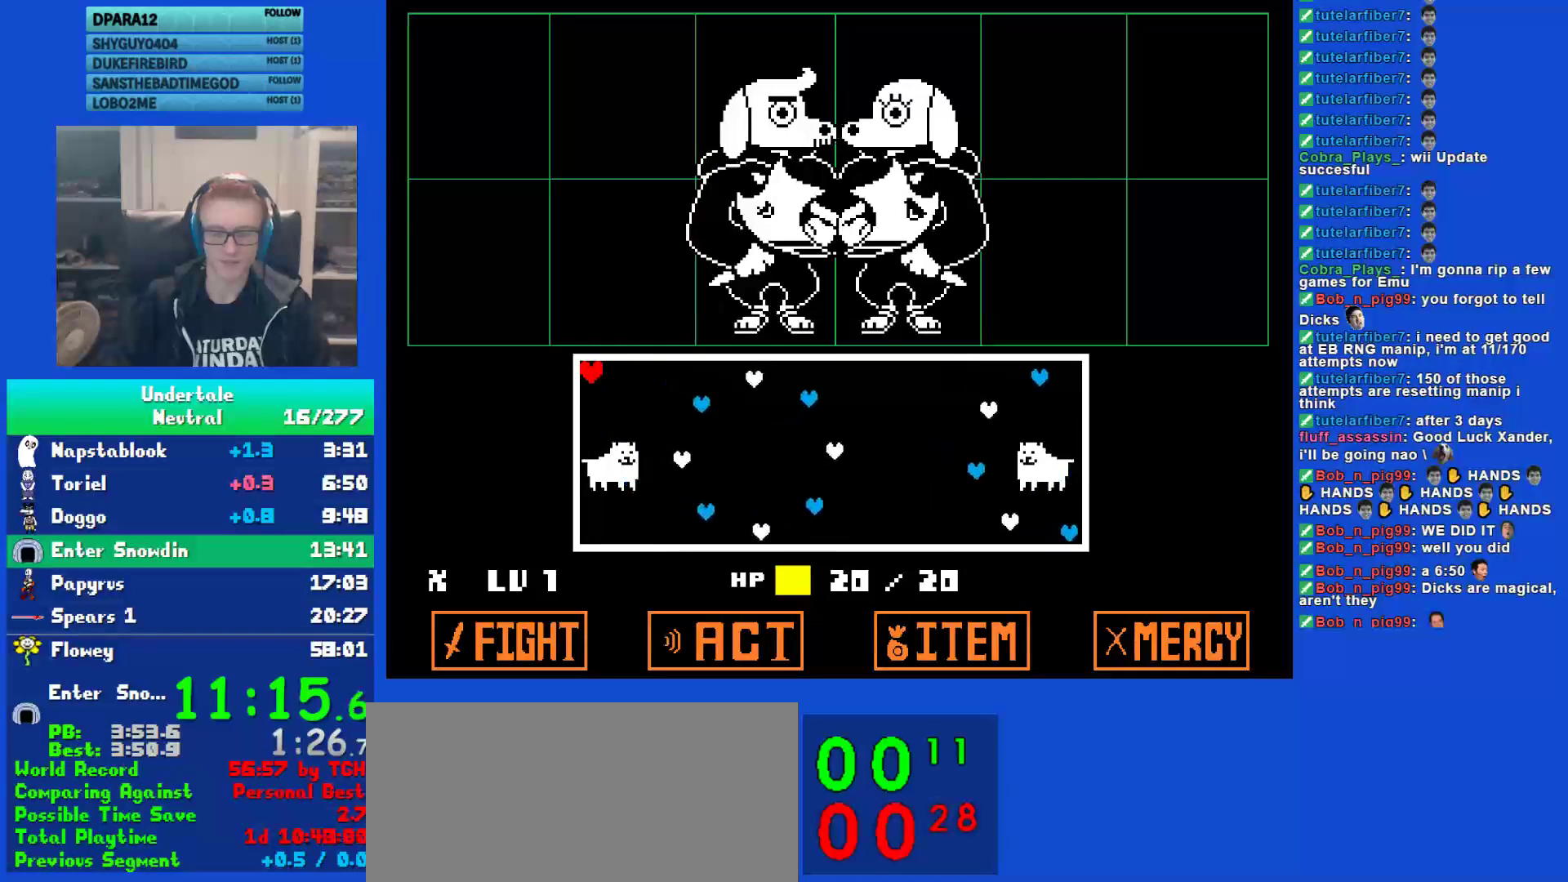
{"keys": [], "events": []}
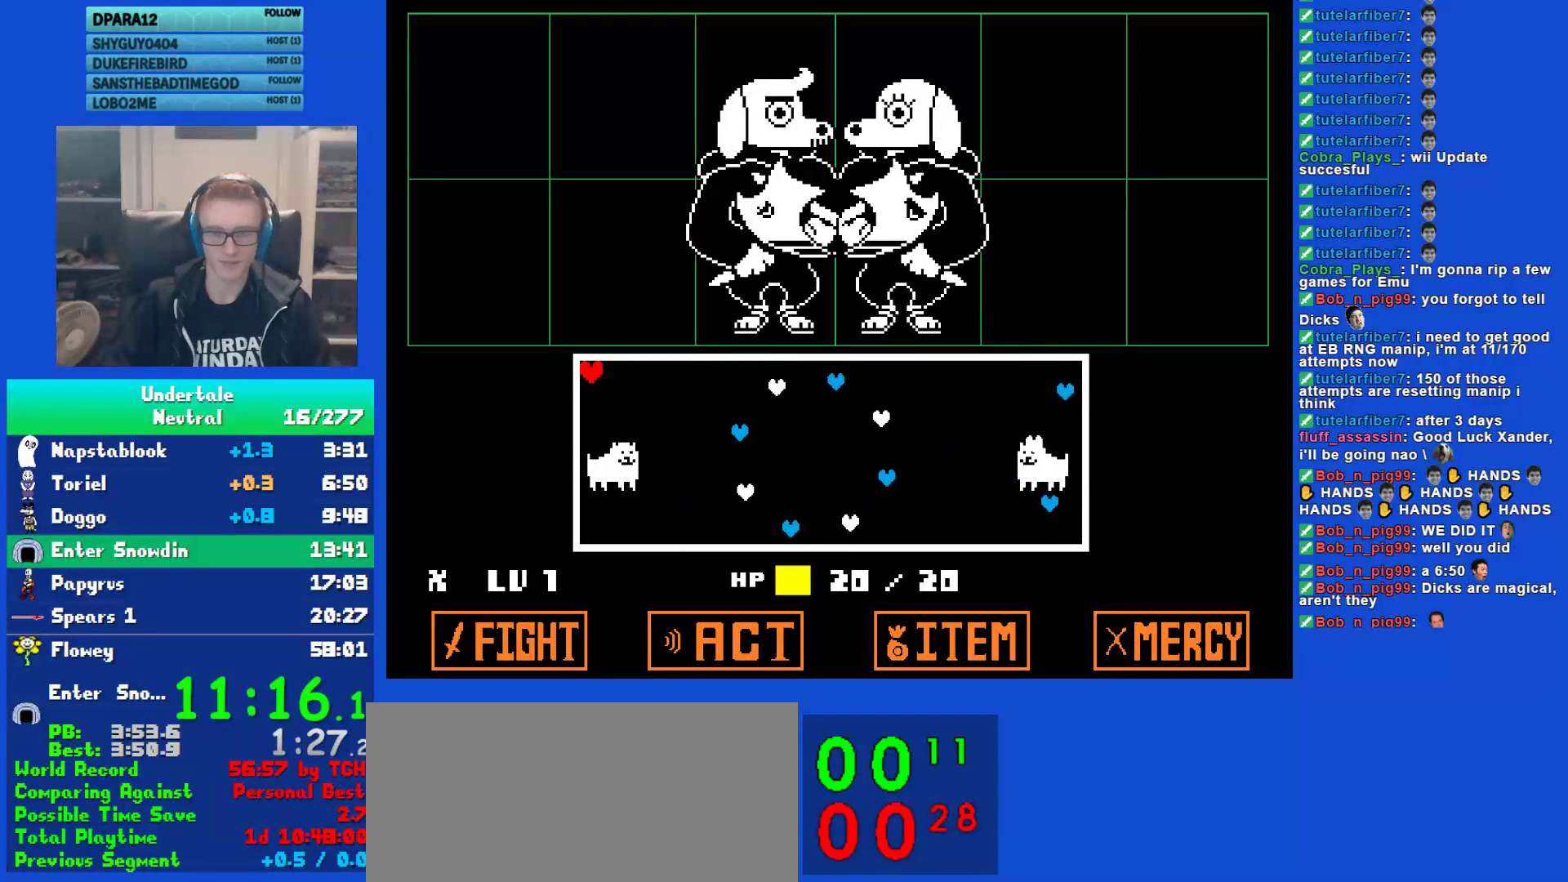
{"keys": [], "events": []}
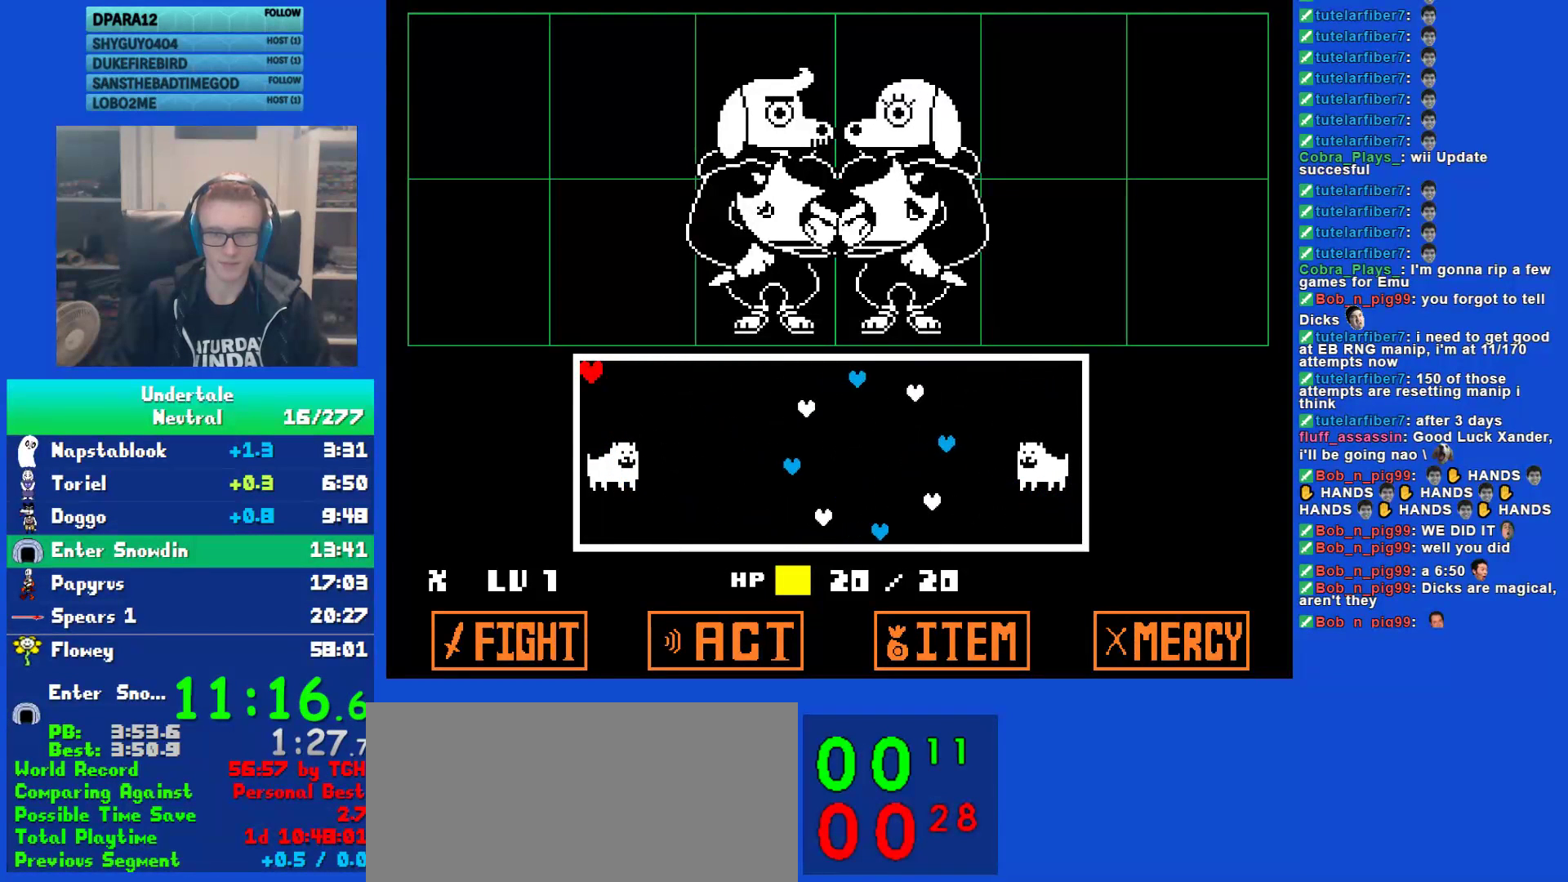
{"keys": [], "events": []}
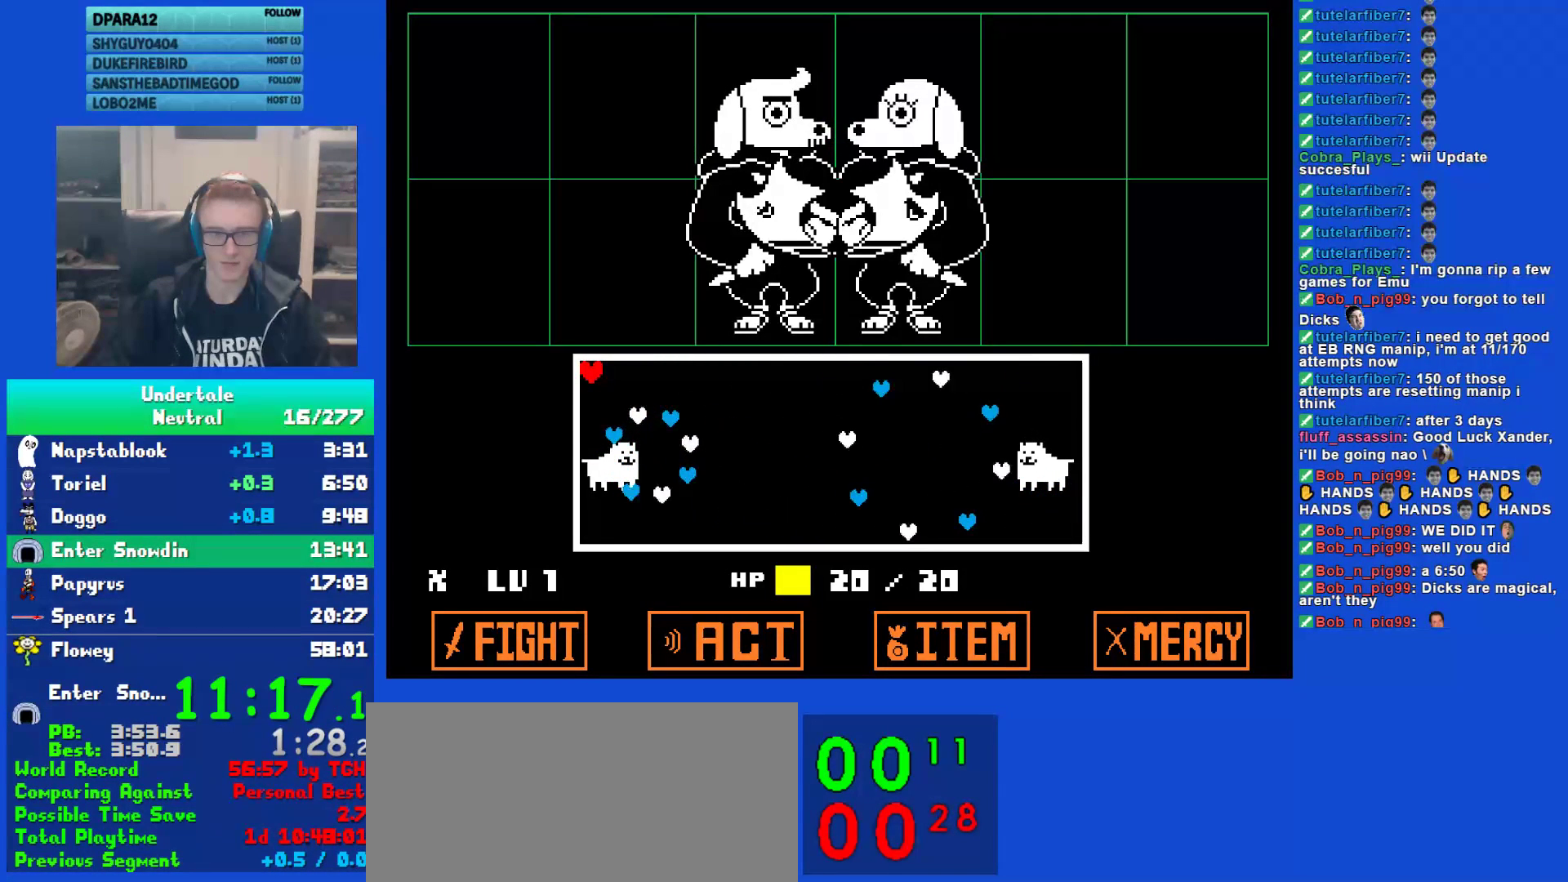
{"keys": [], "events": []}